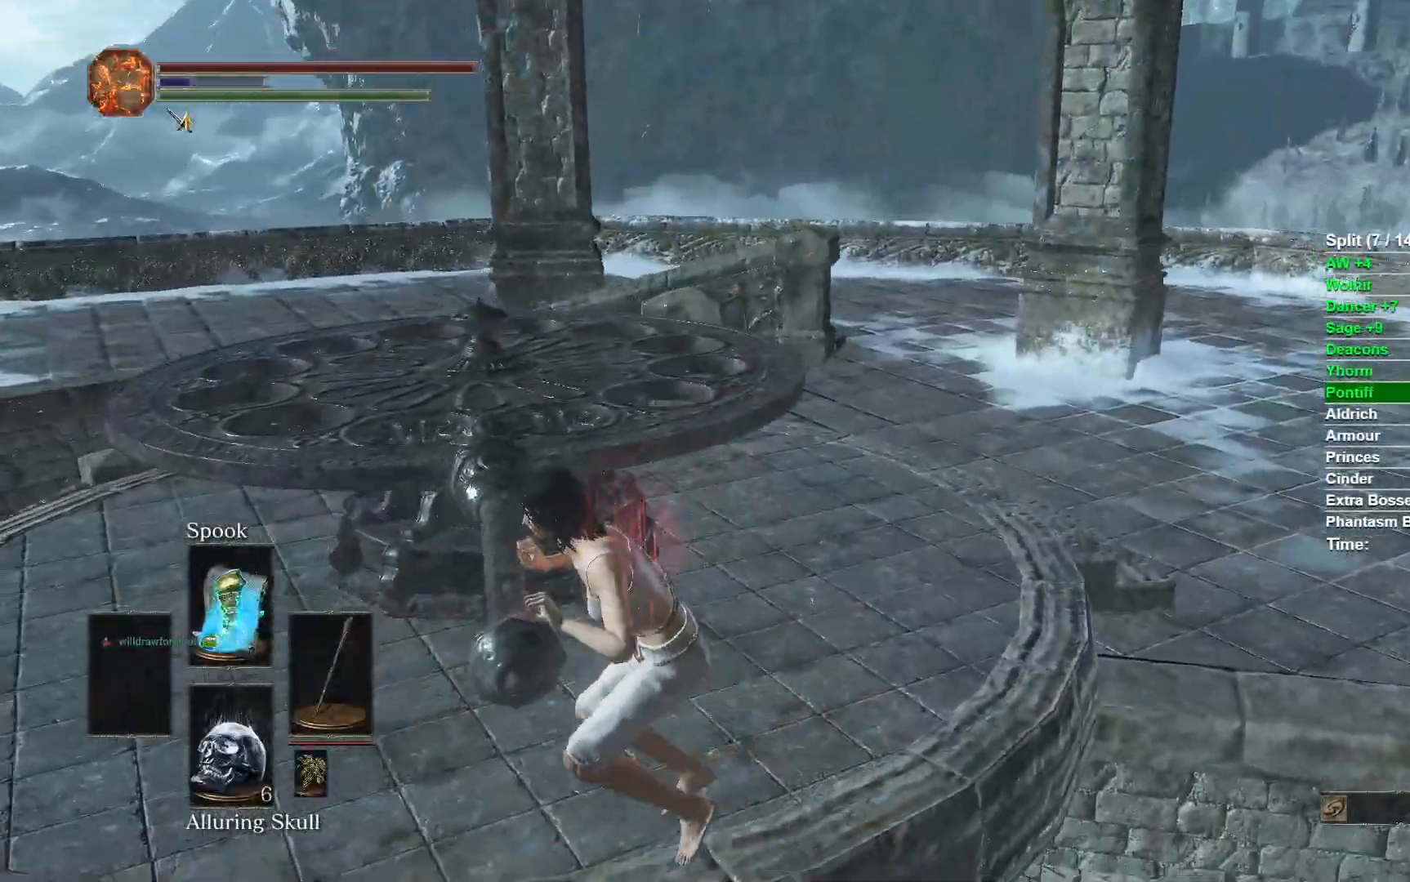
Gameplay with a controller (Xbox layout); each line is a JSON object with the inputs held at the frame after it. "events" lists button and stick changes between this image and that frame as [ms after this image, input, new state], when the widget could be followed in between.
{"buttons": ["START"], "left_stick": "center", "right_stick": "center"}
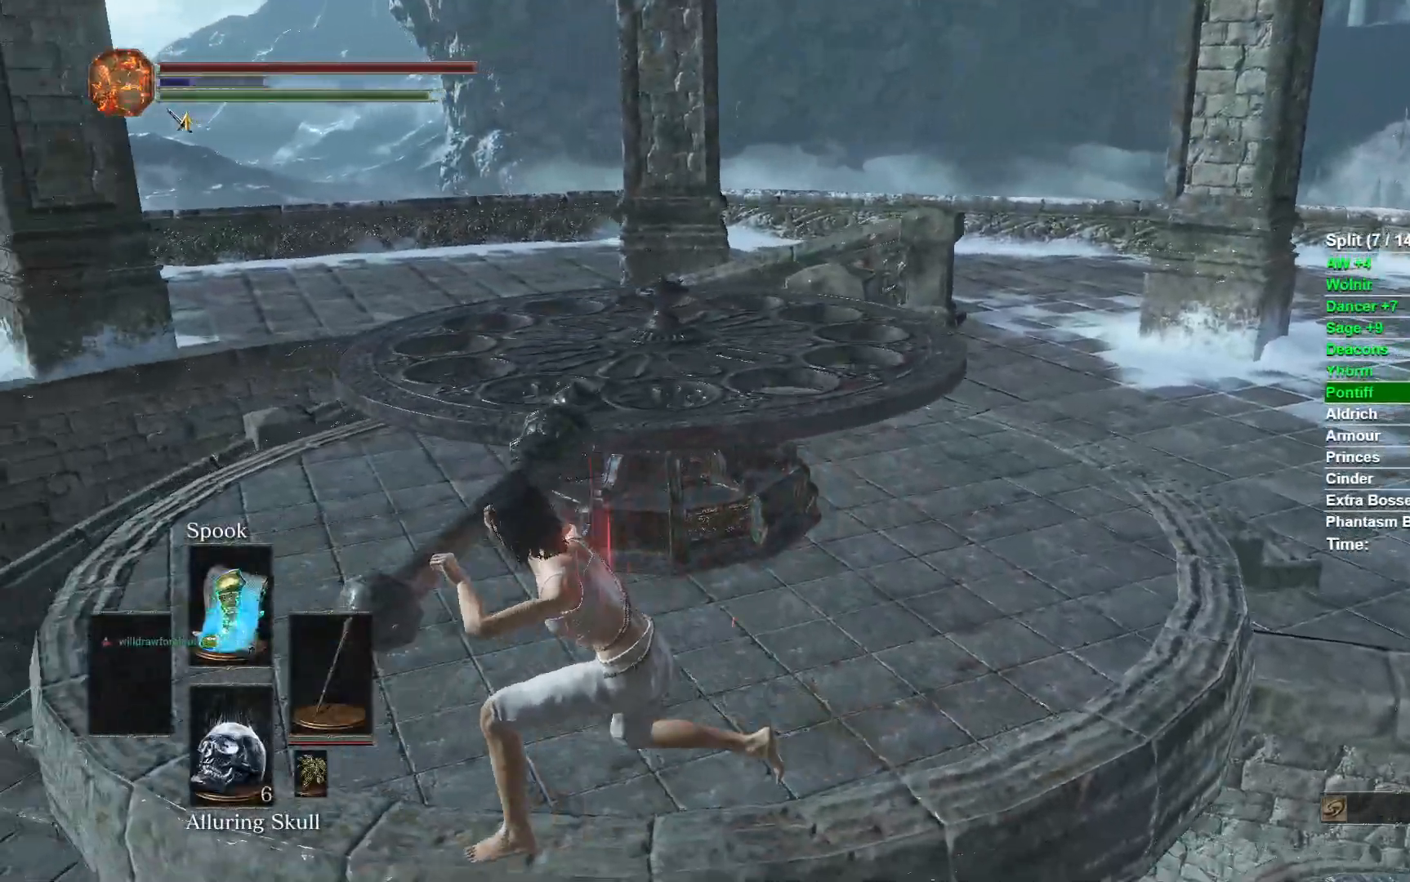
{"buttons": ["DPAD_RIGHT"], "left_stick": "center", "right_stick": "center", "events": [[83, "DPAD_RIGHT", "down"], [100, "START", "up"], [167, "A", "down"], [300, "A", "up"]]}
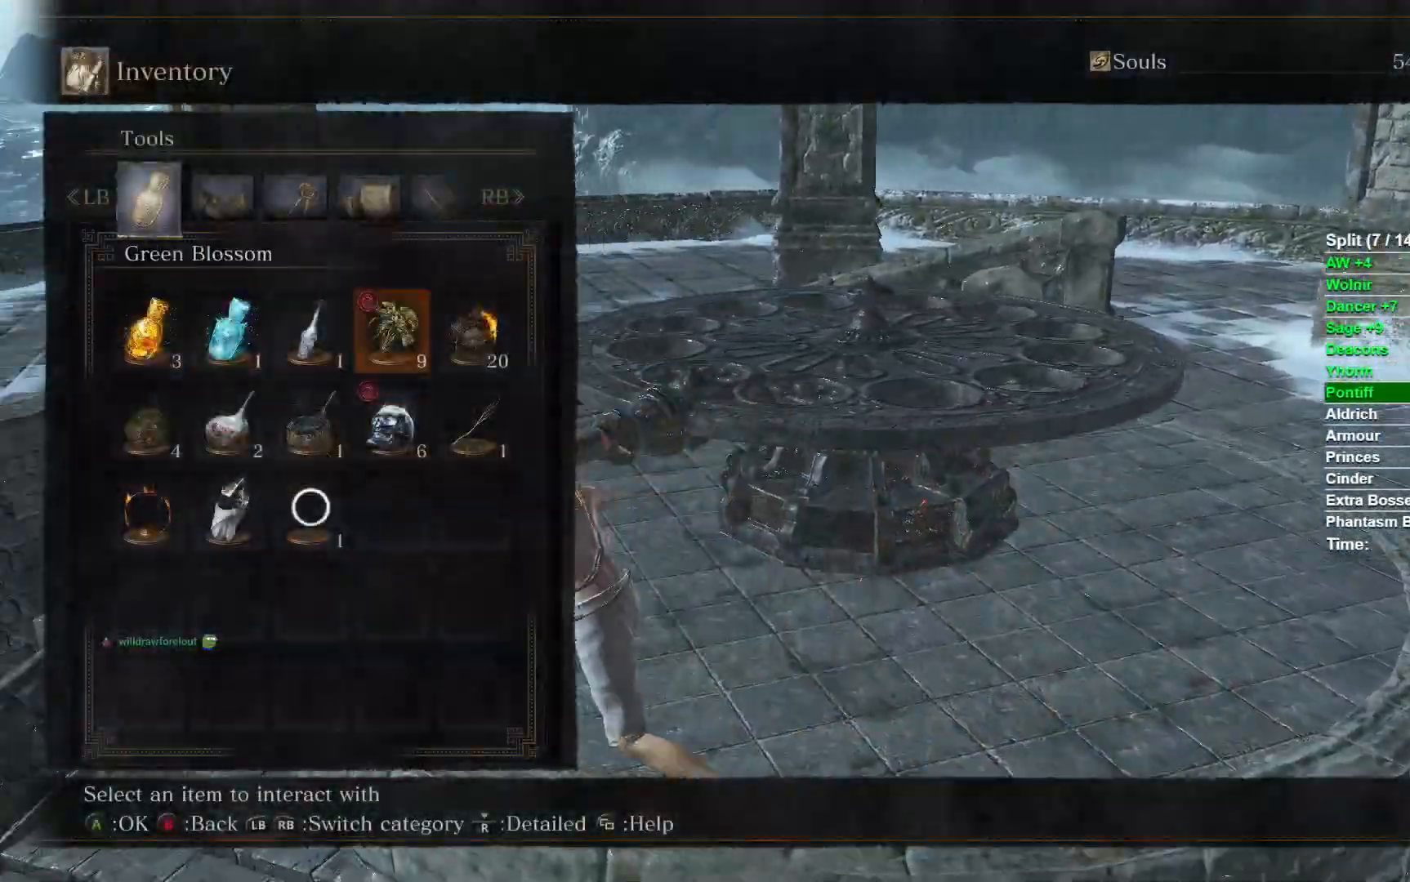
{"buttons": ["START"], "left_stick": "center", "right_stick": "center", "events": [[400, "START", "down"], [467, "DPAD_RIGHT", "up"]]}
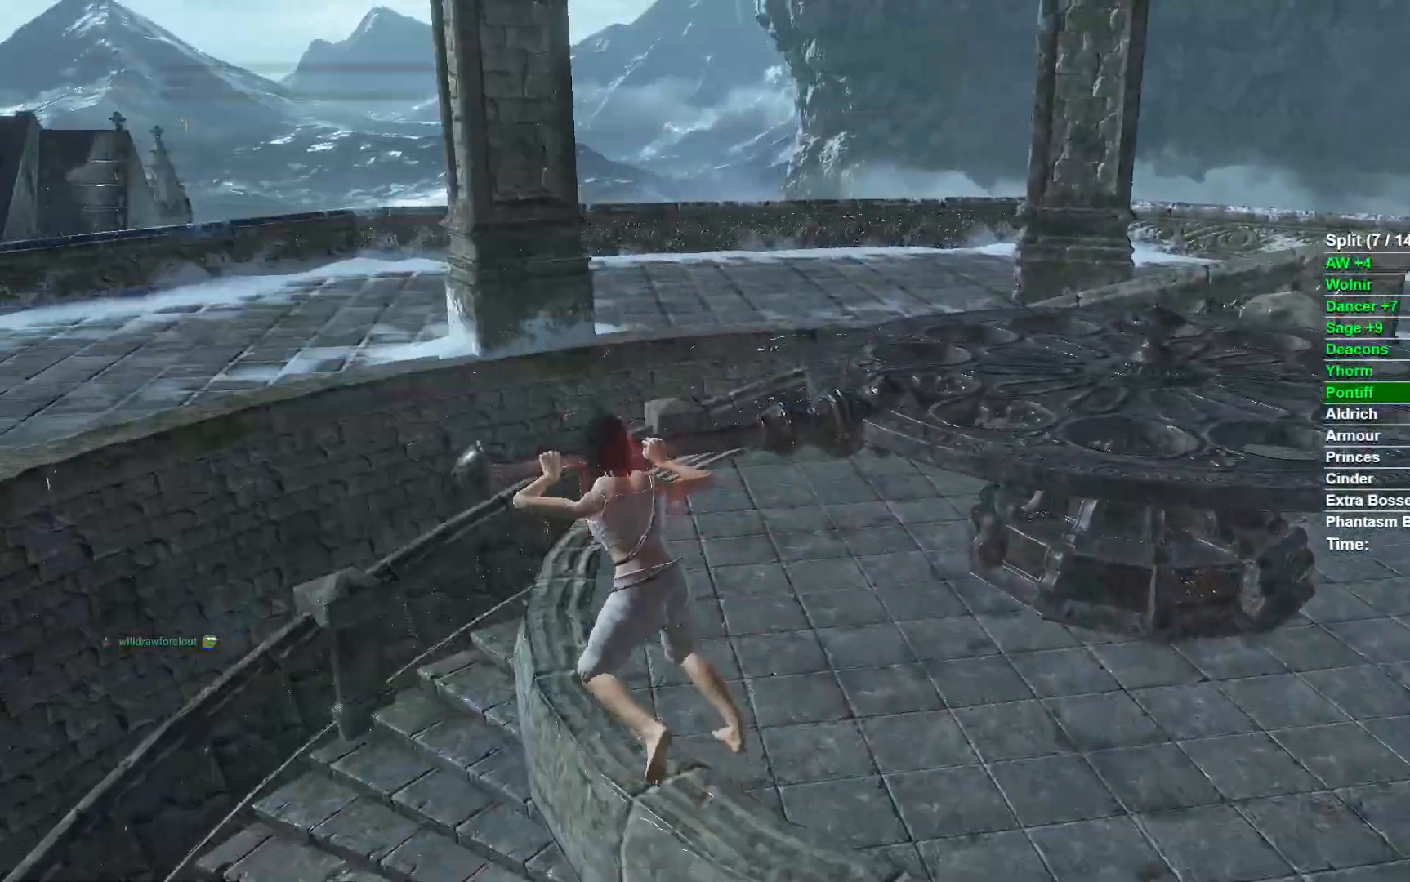
{"buttons": [], "left_stick": "center", "right_stick": "right", "events": [[33, "START", "up"], [267, "right_stick", "right"]]}
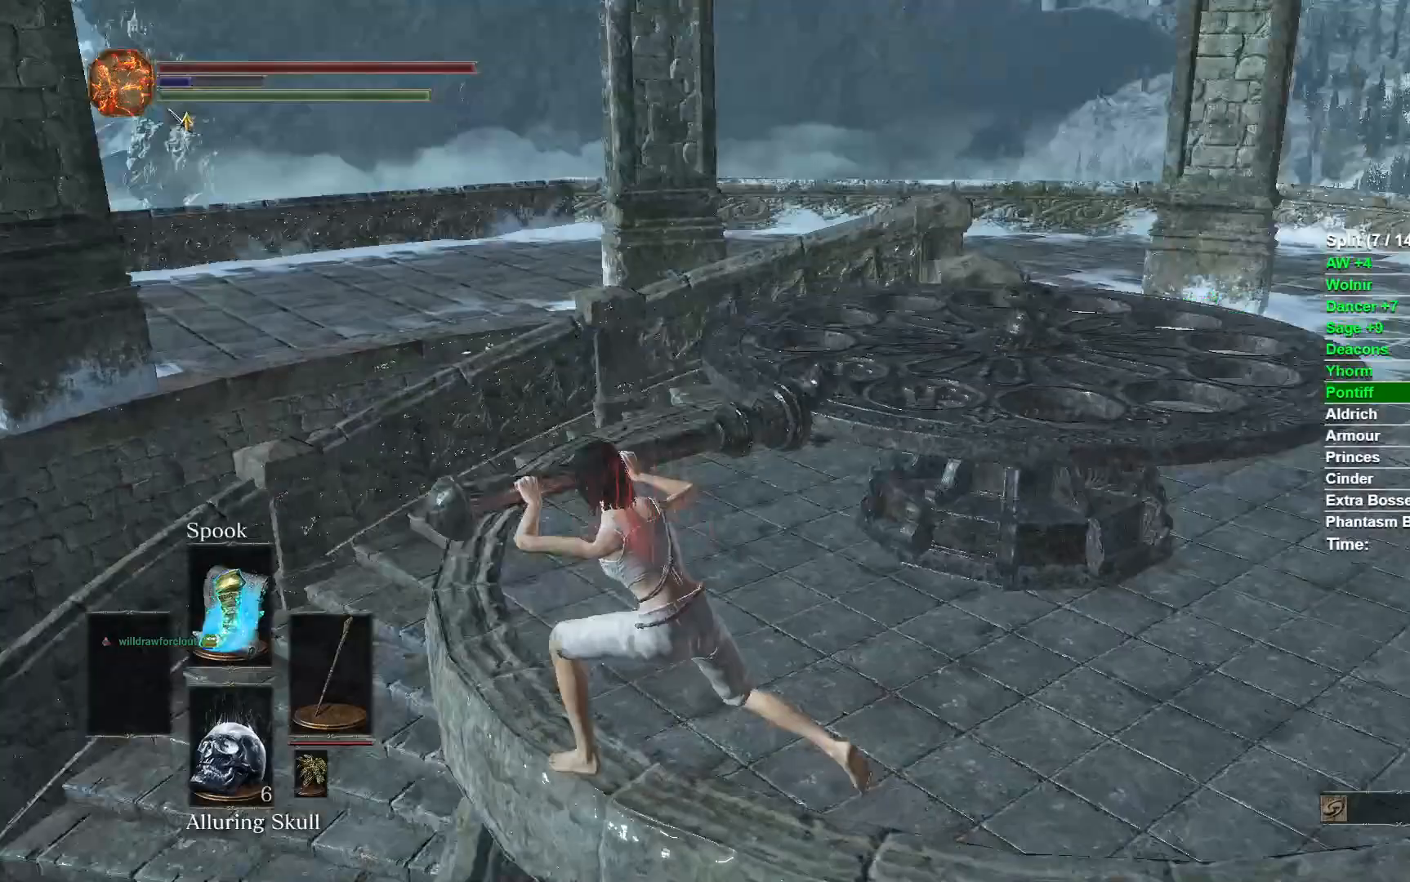
{"buttons": [], "left_stick": "up", "right_stick": "center", "events": [[100, "left_stick", "up"], [217, "right_stick", "center"]]}
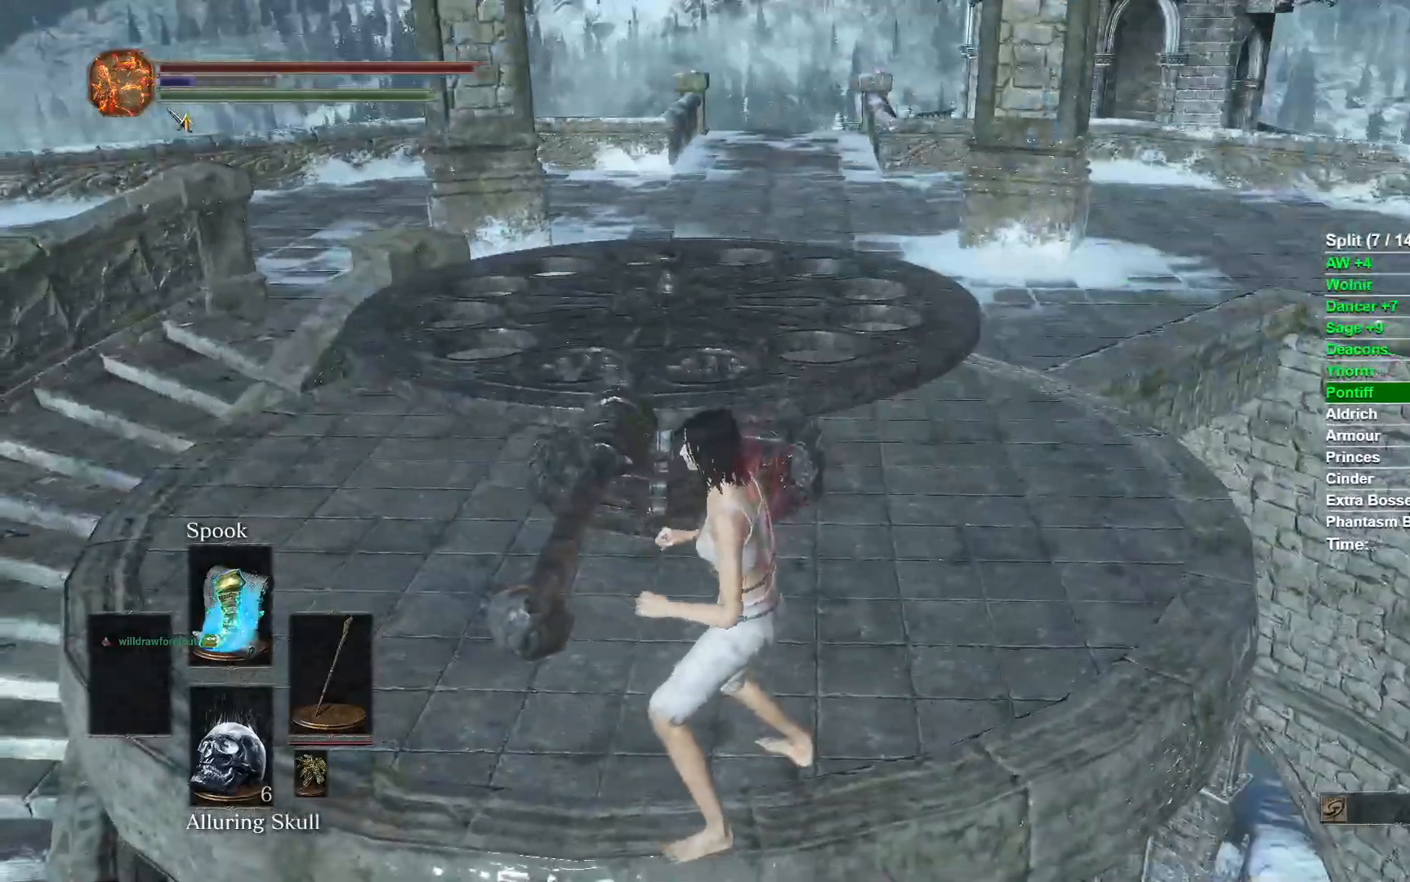
{"buttons": ["B"], "left_stick": "up-right", "right_stick": "center", "events": [[67, "B", "down"], [450, "left_stick", "up-right"]]}
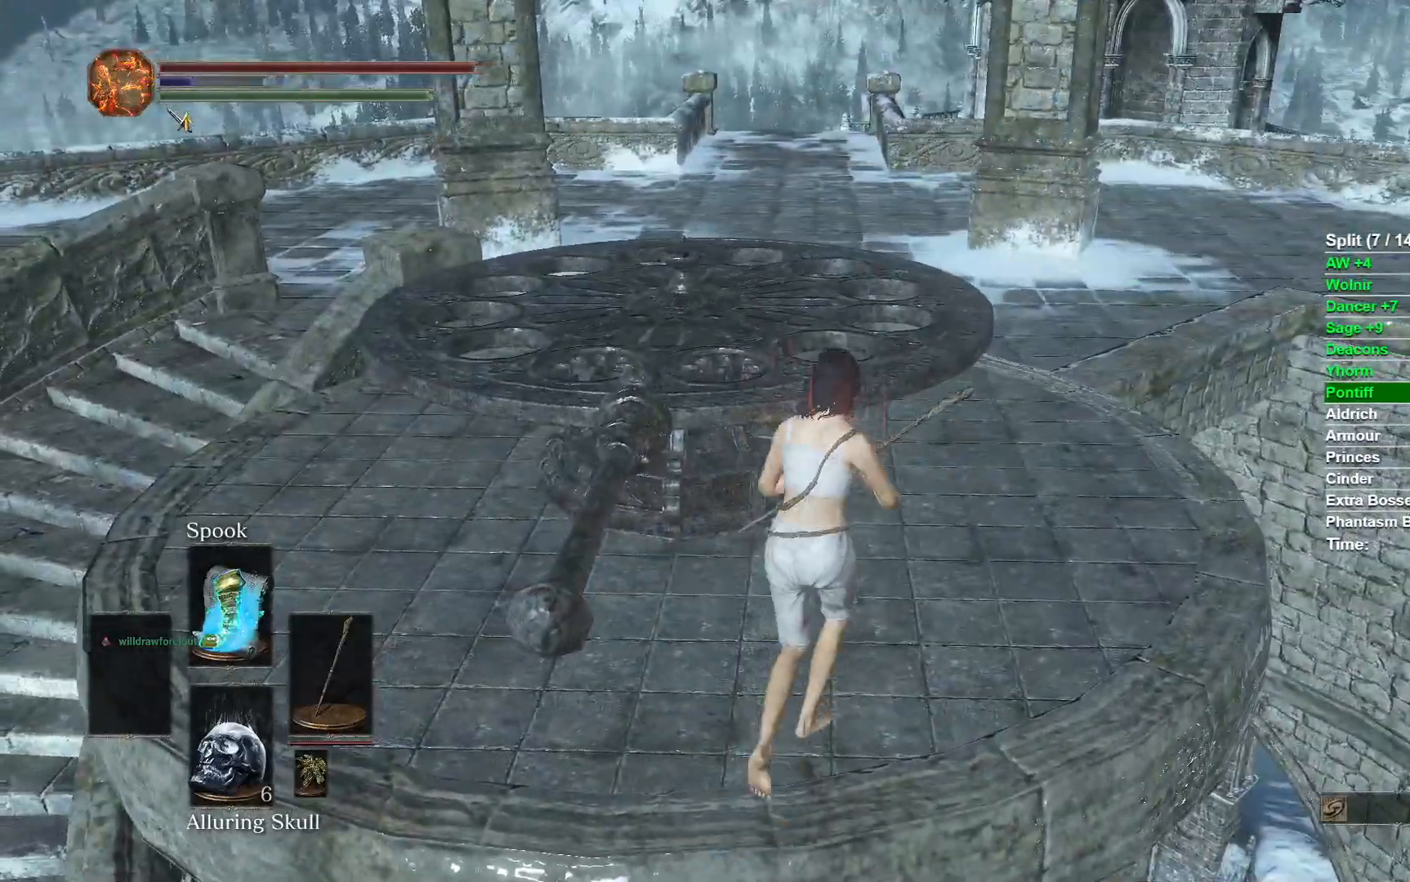
{"buttons": [], "left_stick": "up", "right_stick": "center", "events": [[300, "left_stick", "up"], [350, "B", "up"]]}
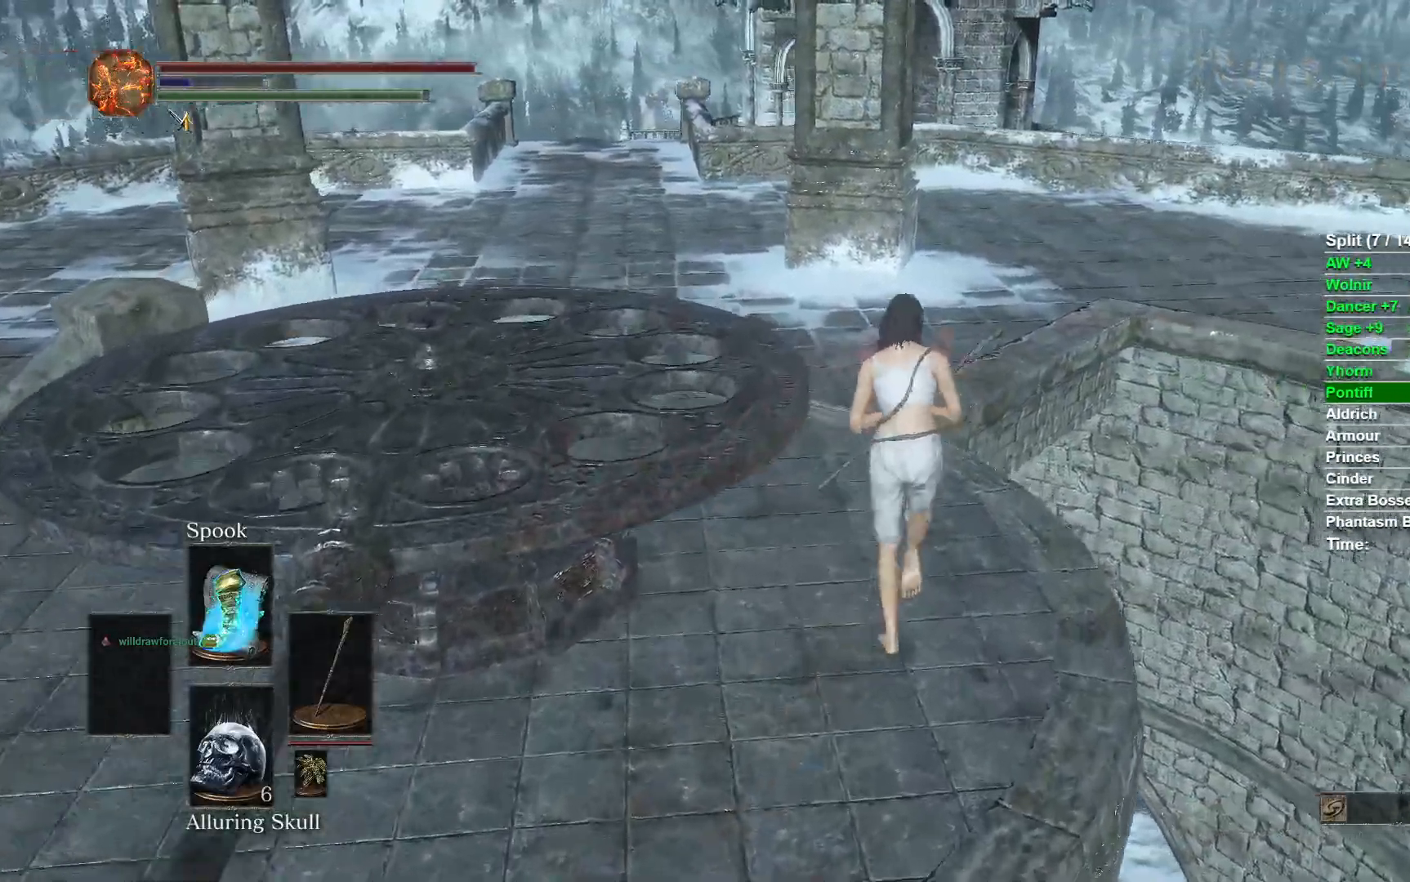
{"buttons": ["DPAD_DOWN"], "left_stick": "center", "right_stick": "center", "events": [[50, "START", "down"], [150, "START", "up"], [150, "left_stick", "center"], [217, "A", "down"], [367, "A", "up"], [367, "DPAD_DOWN", "down"]]}
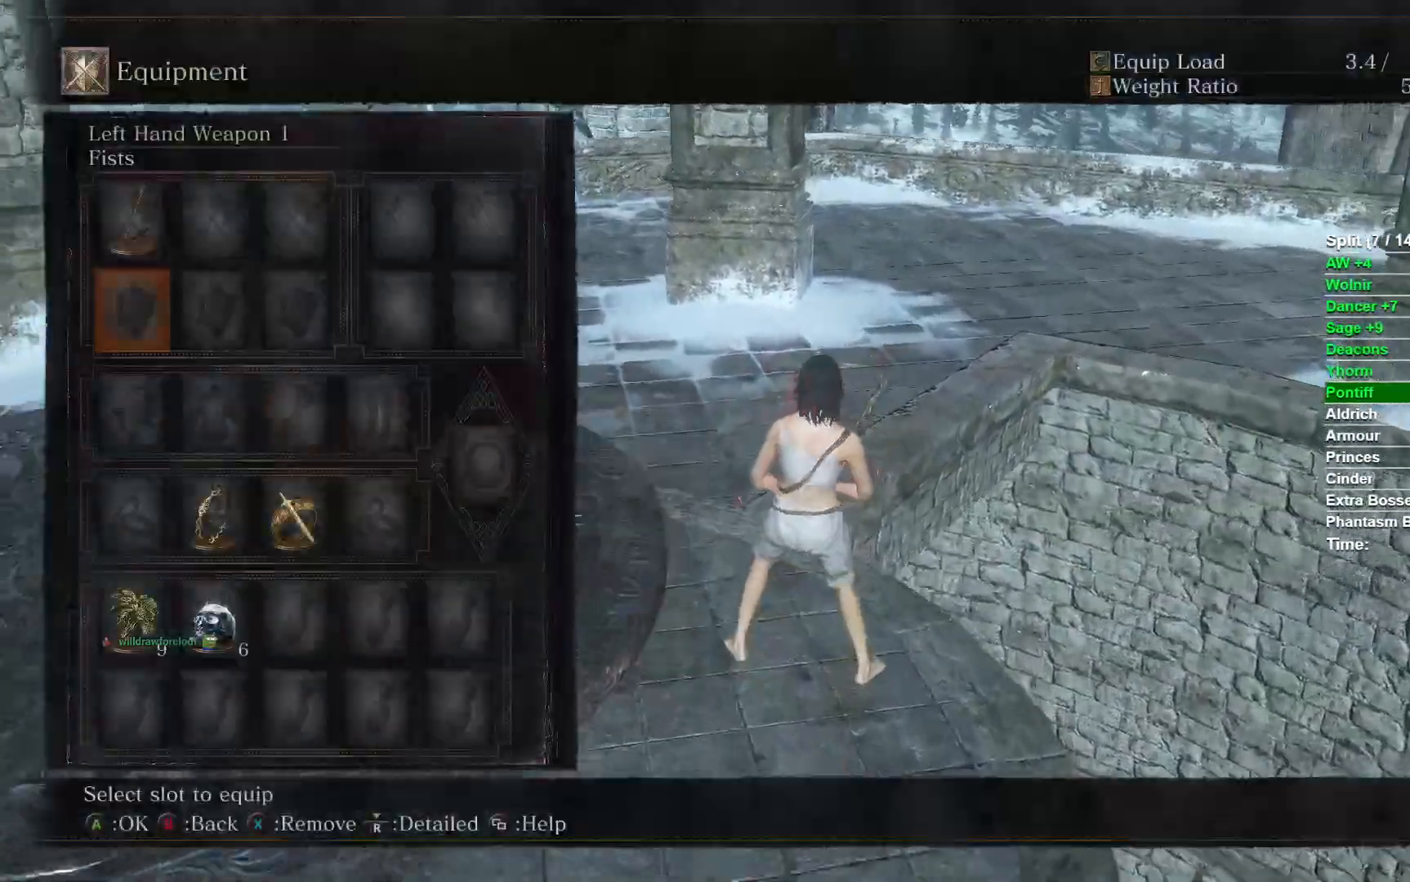
{"buttons": ["DPAD_RIGHT"], "left_stick": "center", "right_stick": "center", "events": [[317, "DPAD_DOWN", "up"], [450, "DPAD_RIGHT", "down"]]}
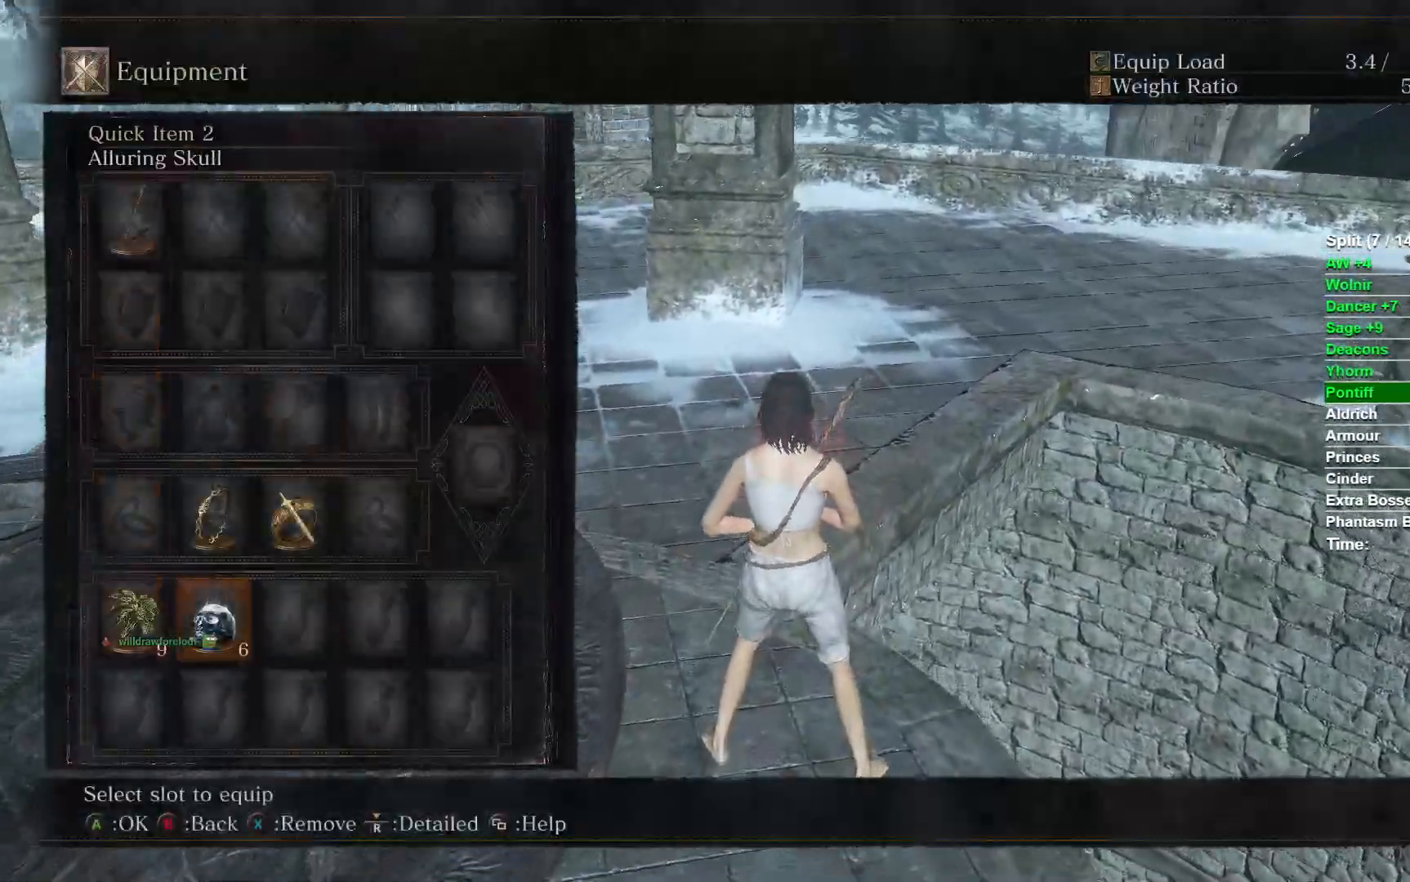
{"buttons": [], "left_stick": "up-left", "right_stick": "down-left", "events": [[50, "DPAD_RIGHT", "up"], [50, "X", "down"], [167, "X", "up"], [283, "left_stick", "up-left"], [300, "START", "down"], [400, "START", "up"], [417, "right_stick", "down-left"]]}
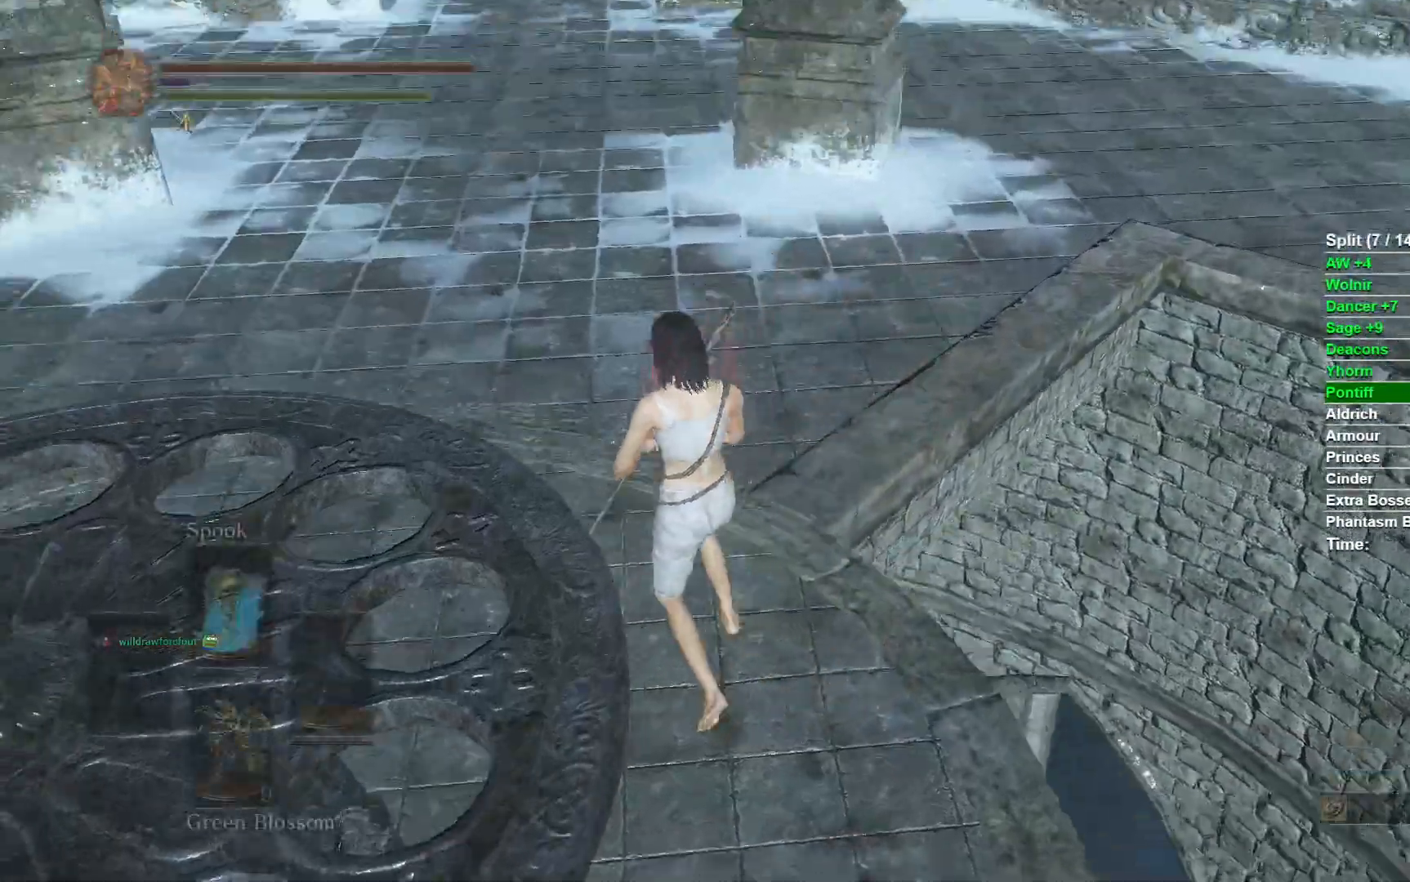
{"buttons": ["R2"], "left_stick": "up", "right_stick": "center", "events": [[83, "right_stick", "center"], [250, "left_stick", "up"], [467, "R2", "down"]]}
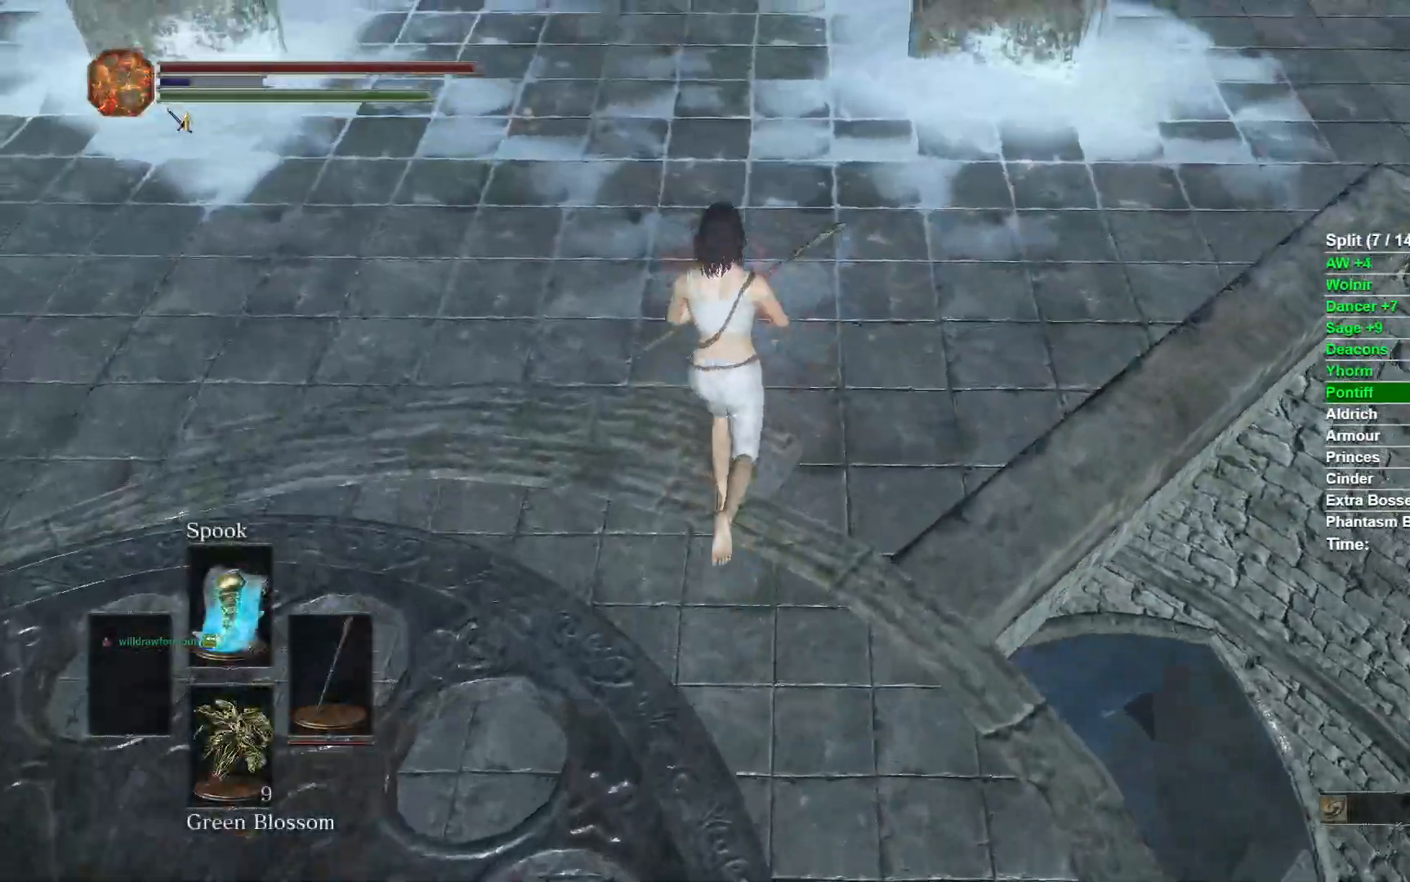
{"buttons": [], "left_stick": "up", "right_stick": "right", "events": [[133, "R2", "up"], [300, "right_stick", "right"]]}
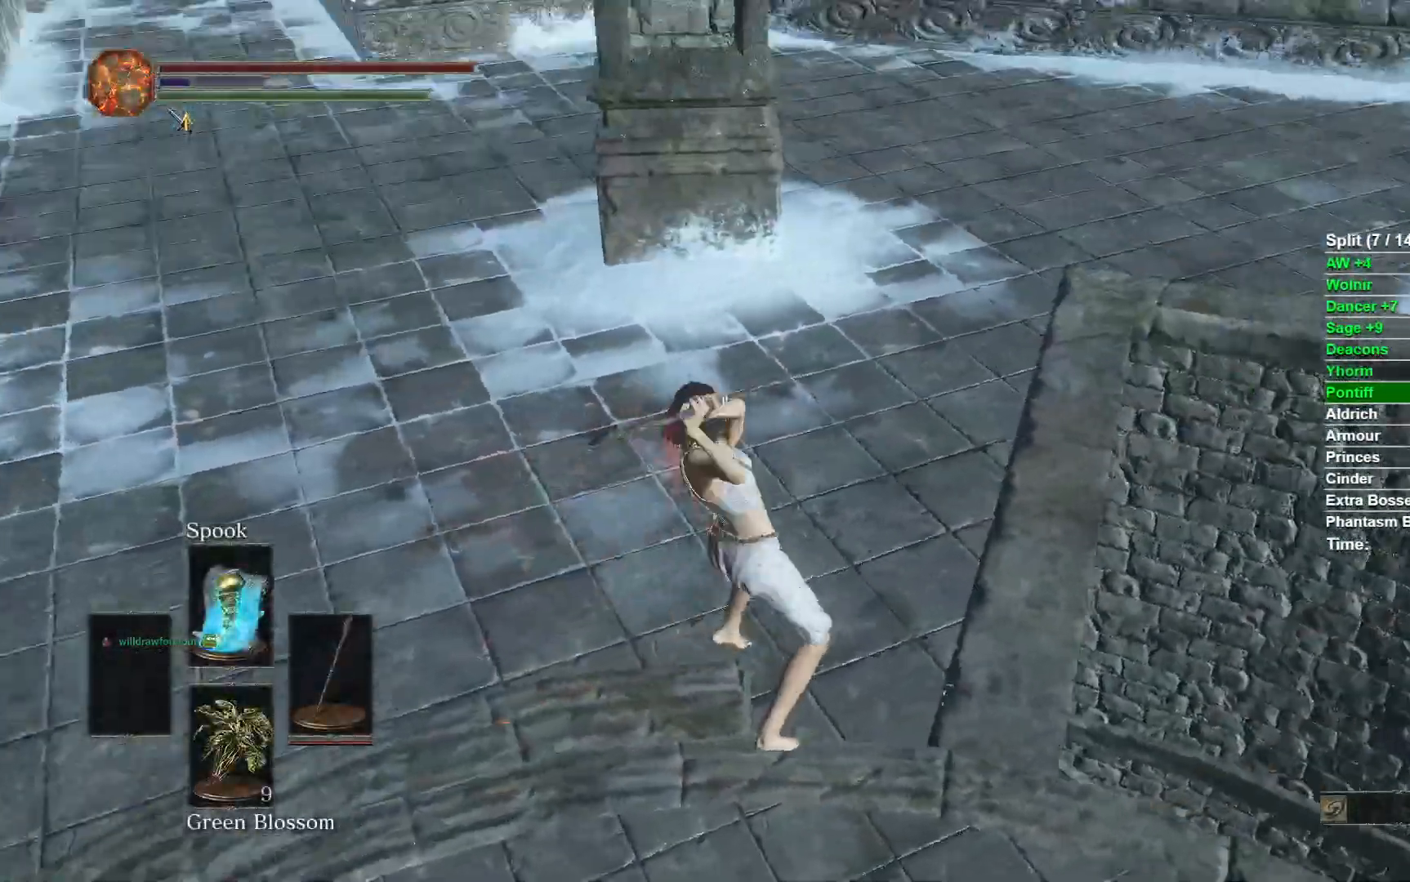
{"buttons": [], "left_stick": "up", "right_stick": "right", "events": []}
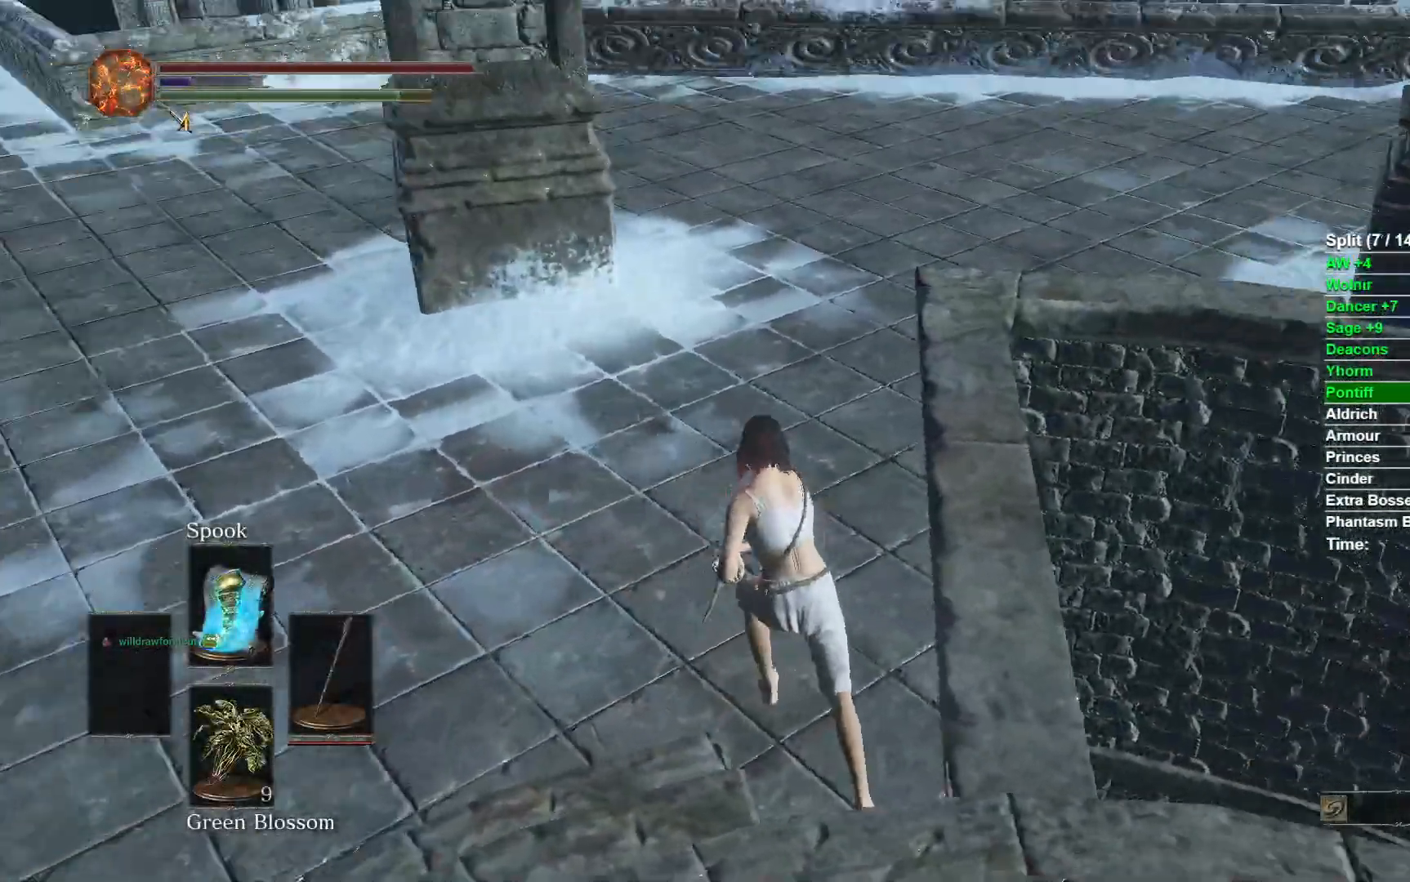
{"buttons": [], "left_stick": "up", "right_stick": "down-right", "events": [[500, "right_stick", "down-right"]]}
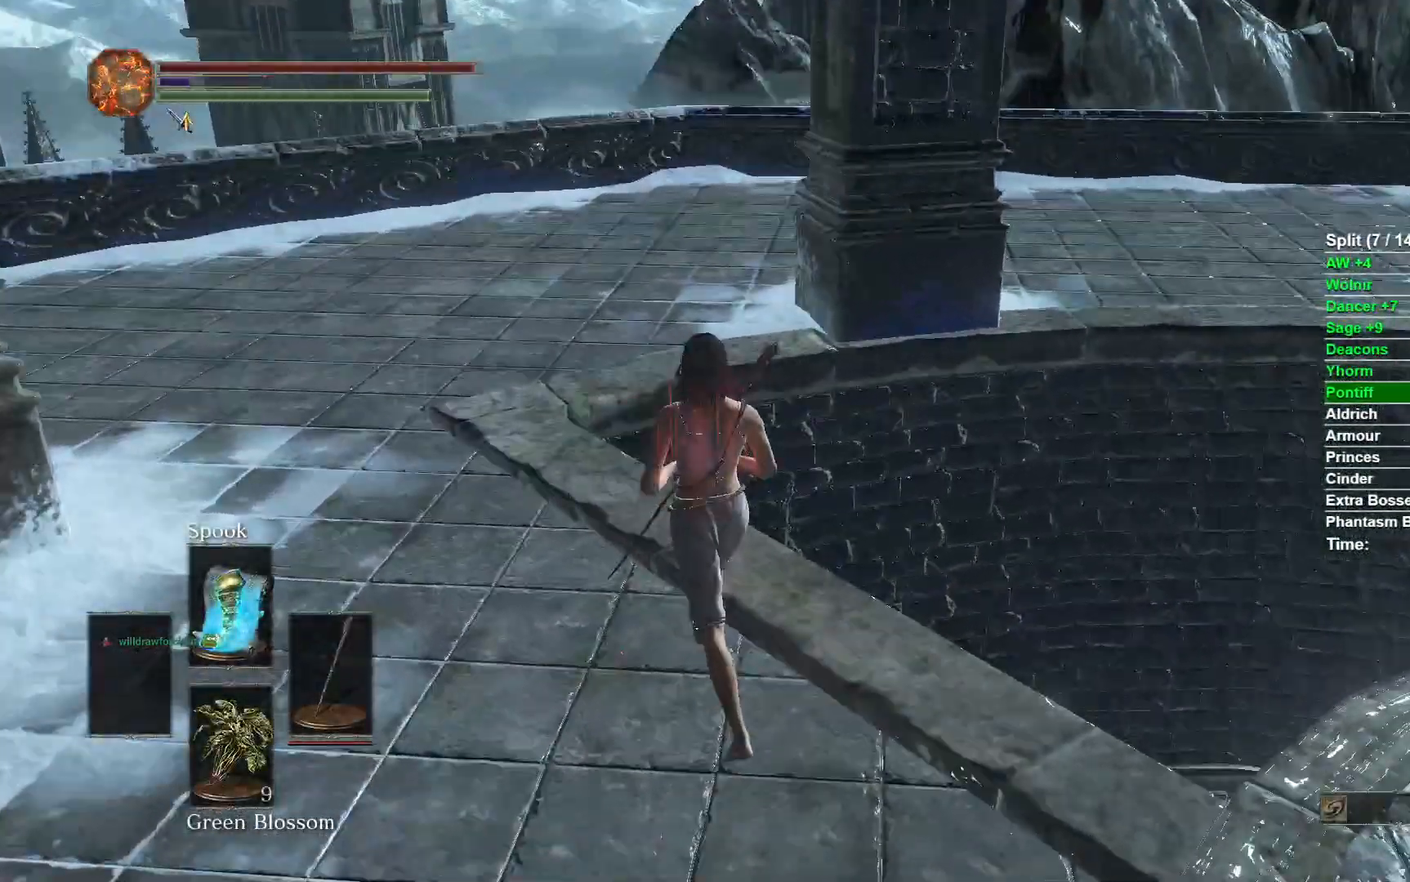
{"buttons": [], "left_stick": "up-left", "right_stick": "down-right", "events": [[117, "left_stick", "up-left"], [283, "left_stick", "left"], [450, "left_stick", "up-left"]]}
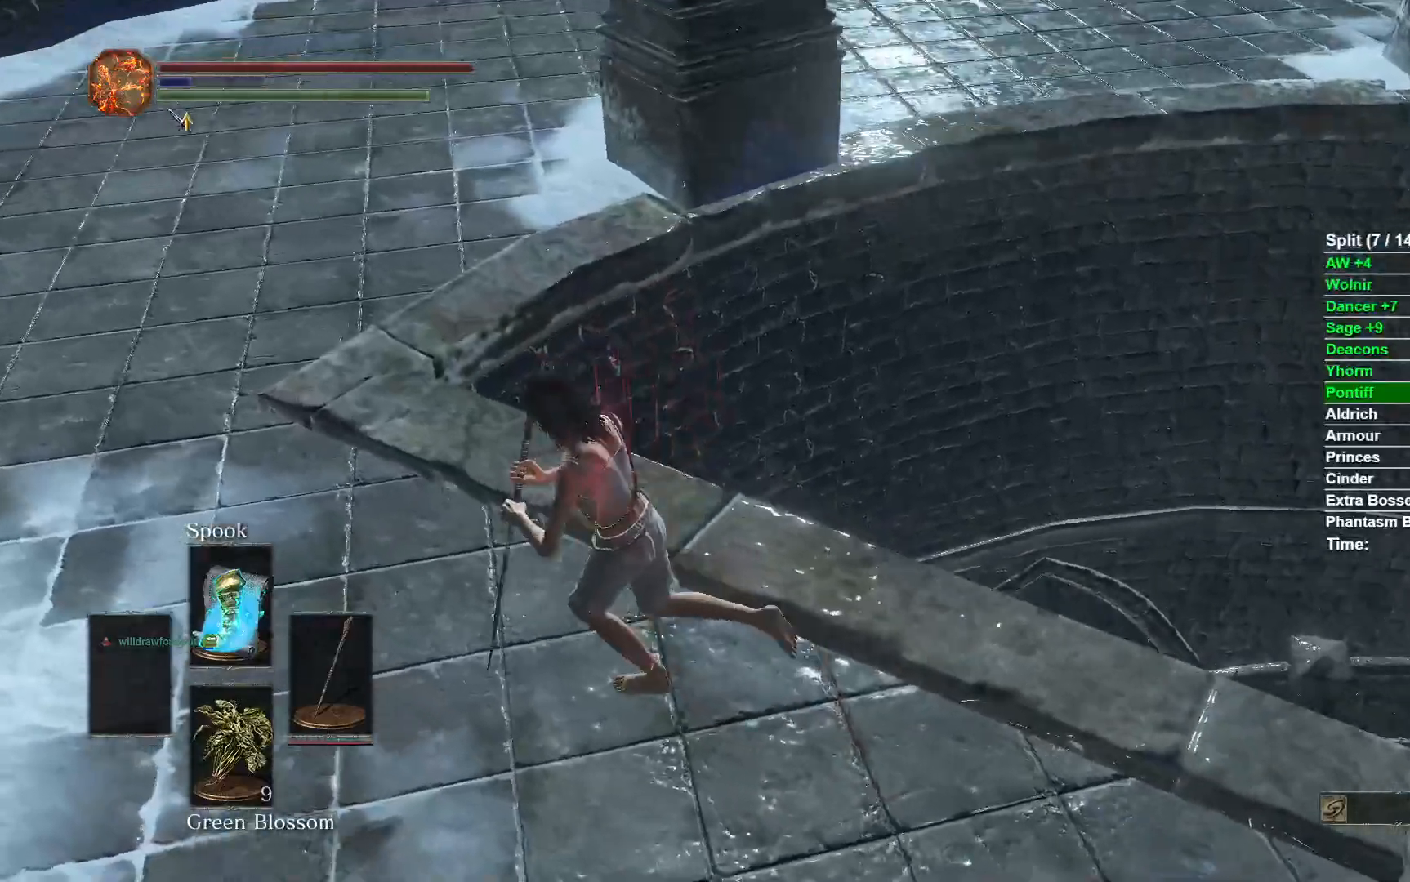
{"buttons": [], "left_stick": "center", "right_stick": "right", "events": [[300, "right_stick", "right"], [383, "left_stick", "center"]]}
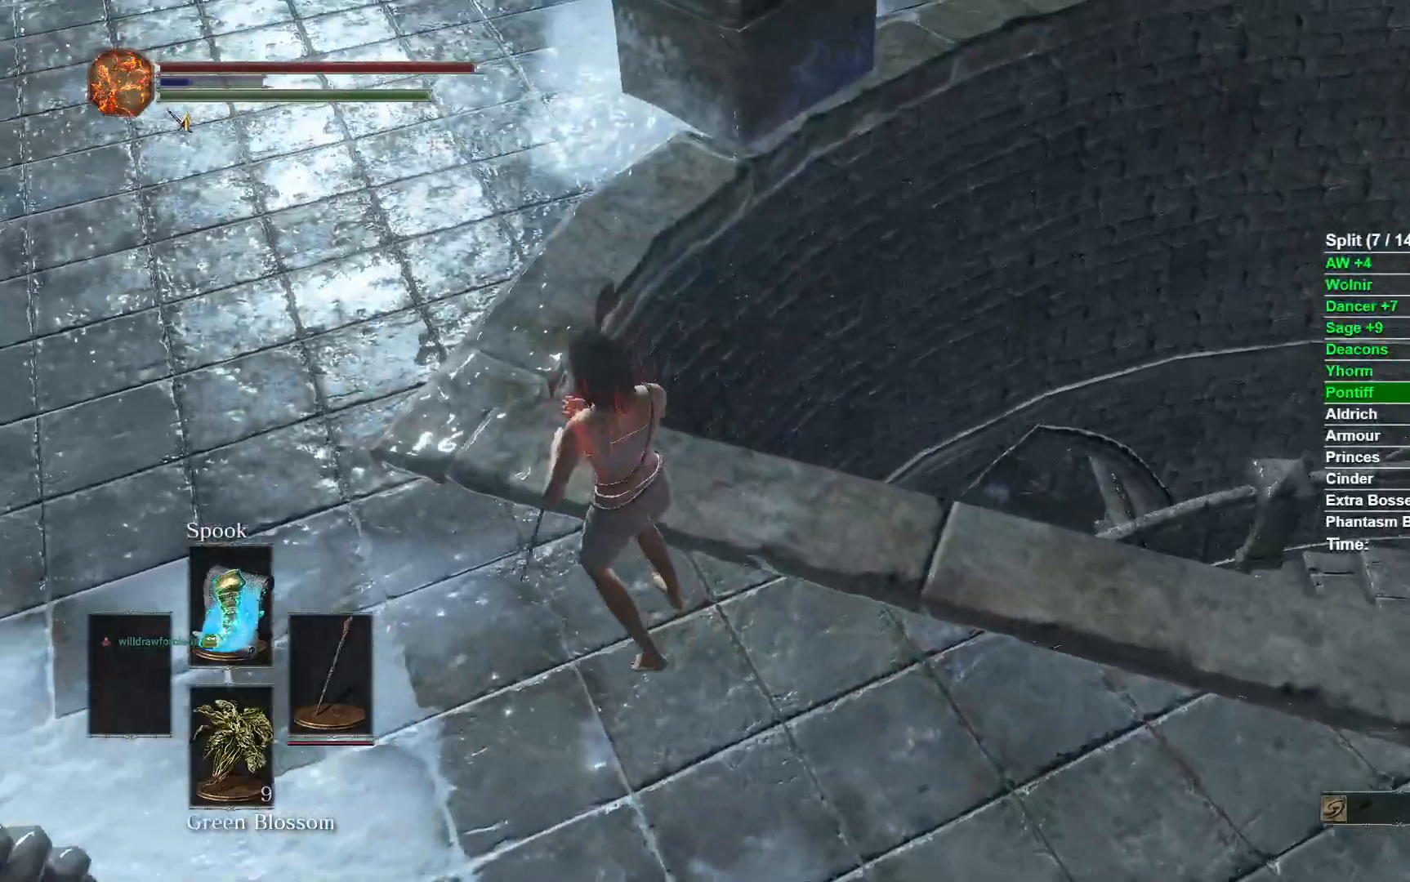
{"buttons": [], "left_stick": "center", "right_stick": "center", "events": [[217, "right_stick", "center"]]}
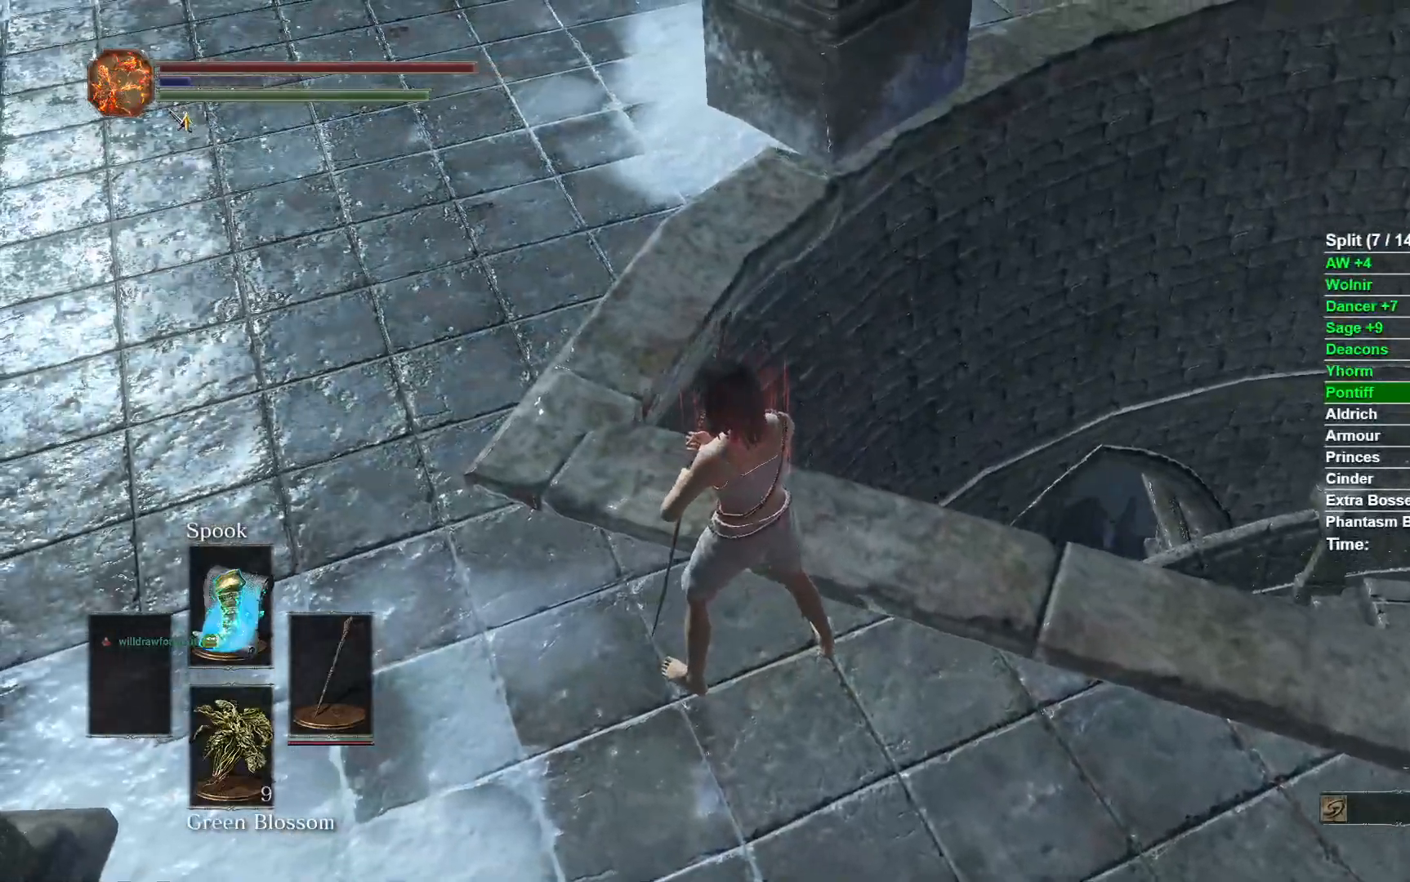
{"buttons": [], "left_stick": "center", "right_stick": "center", "events": [[50, "right_stick", "right"], [400, "right_stick", "center"]]}
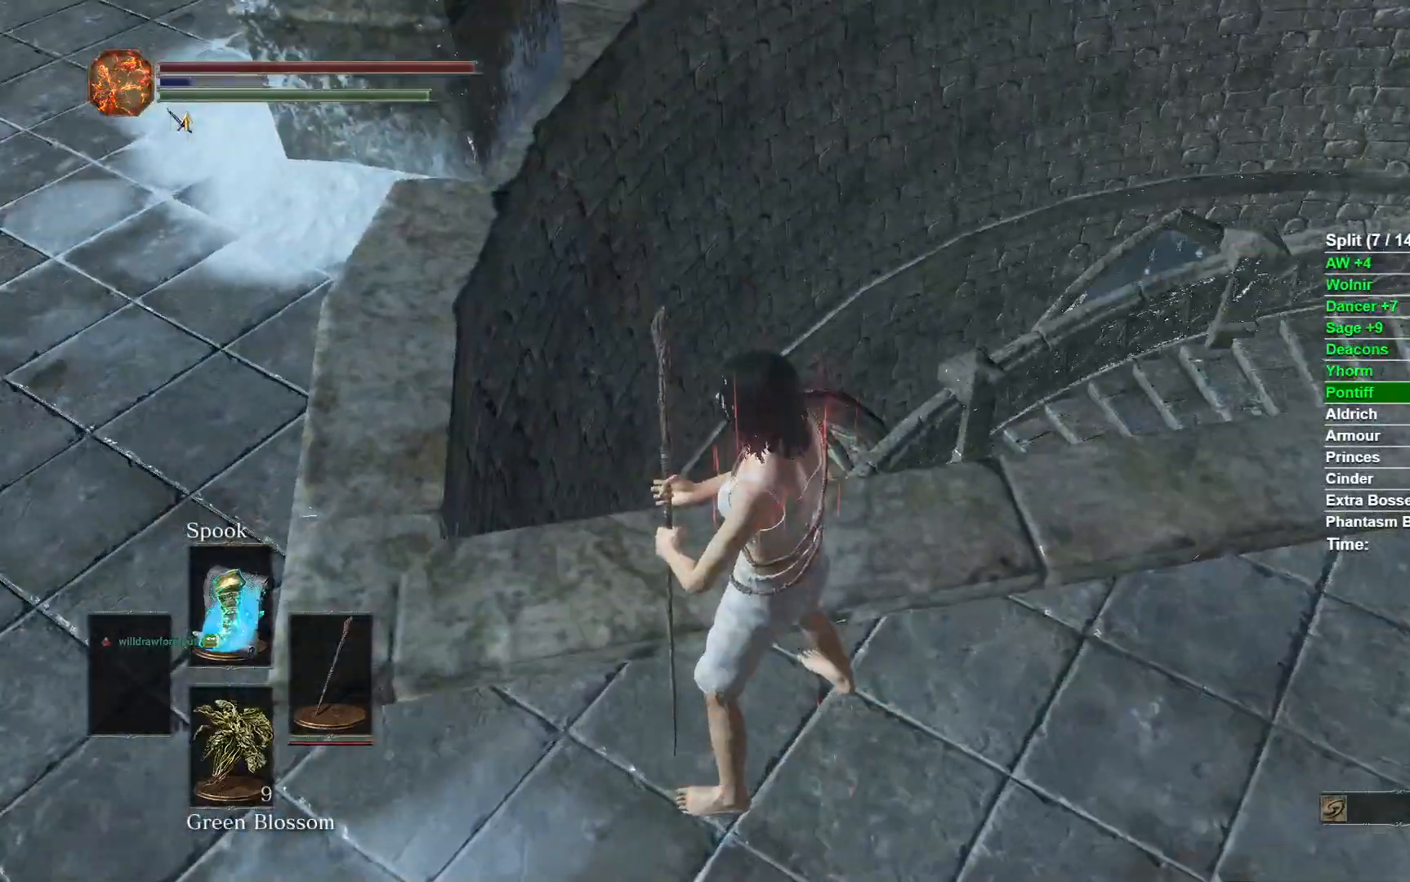
{"buttons": [], "left_stick": "center", "right_stick": "down-right", "events": [[500, "right_stick", "down-right"]]}
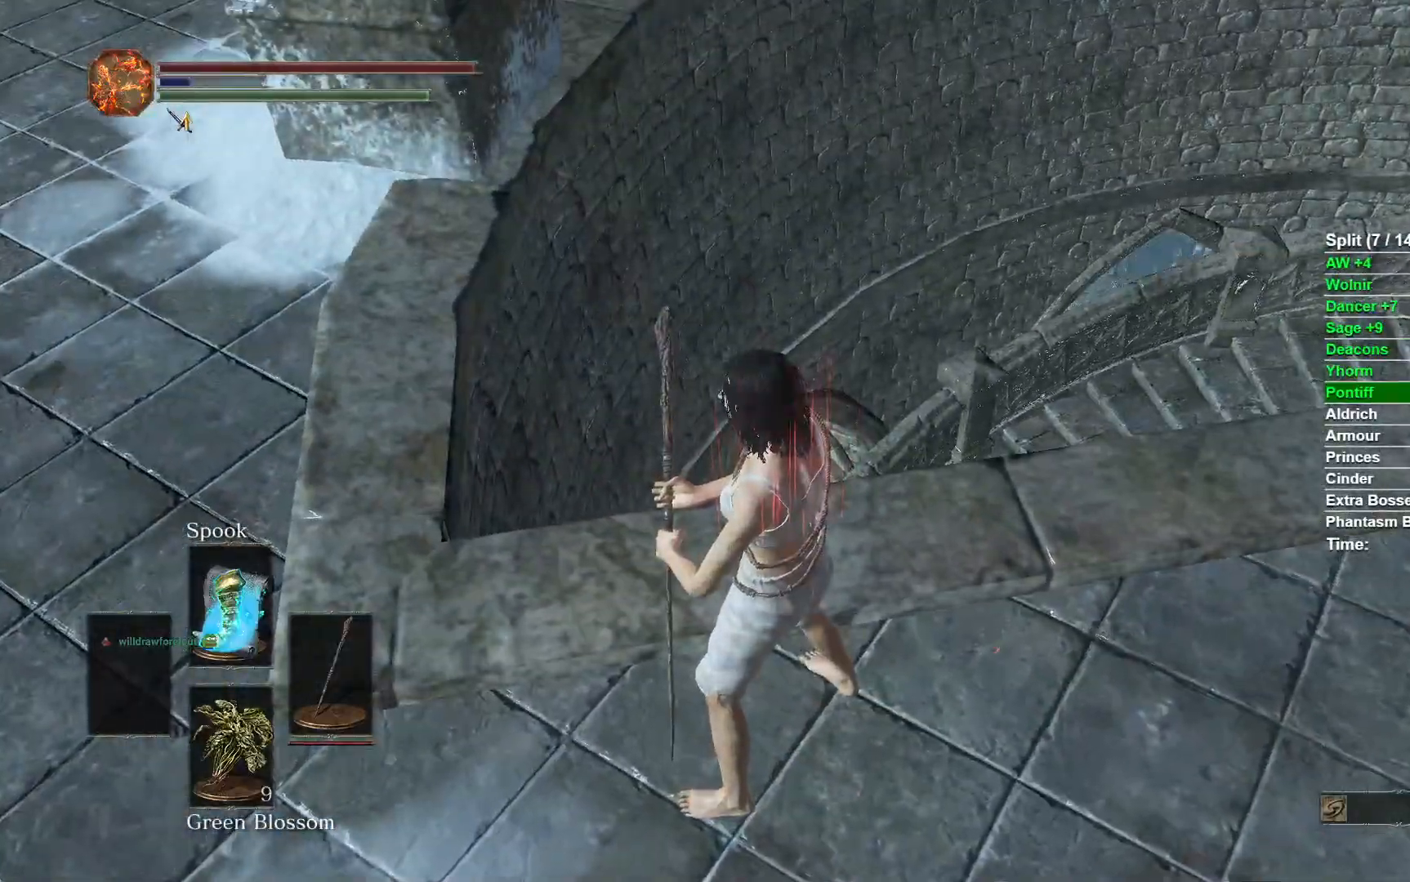
{"buttons": [], "left_stick": "center", "right_stick": "center", "events": [[400, "right_stick", "center"]]}
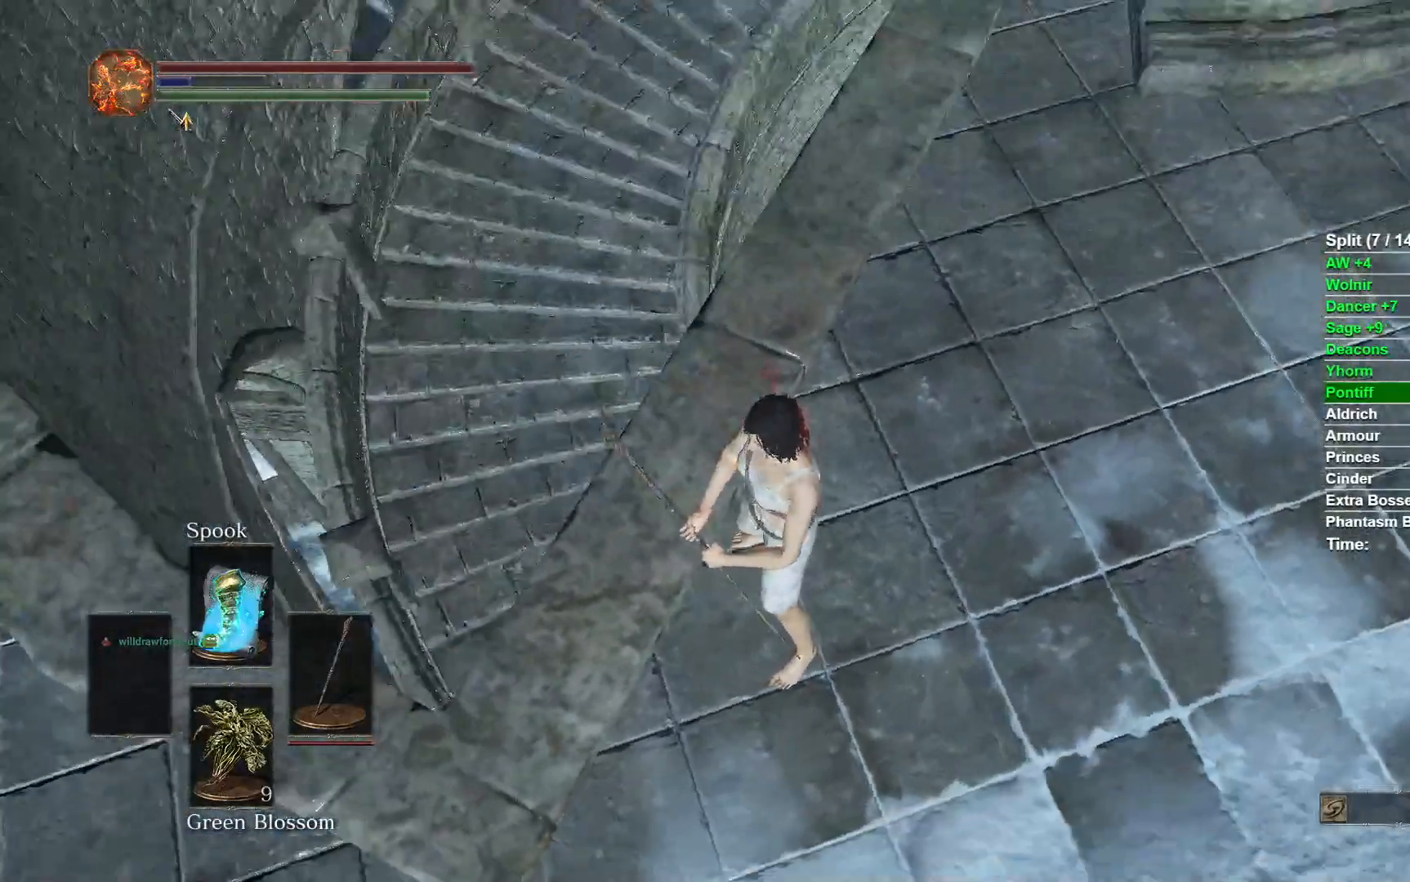
{"buttons": [], "left_stick": "left", "right_stick": "center", "events": [[17, "left_stick", "left"], [133, "right_stick", "down"], [283, "left_stick", "center"], [367, "left_stick", "left"], [433, "right_stick", "center"]]}
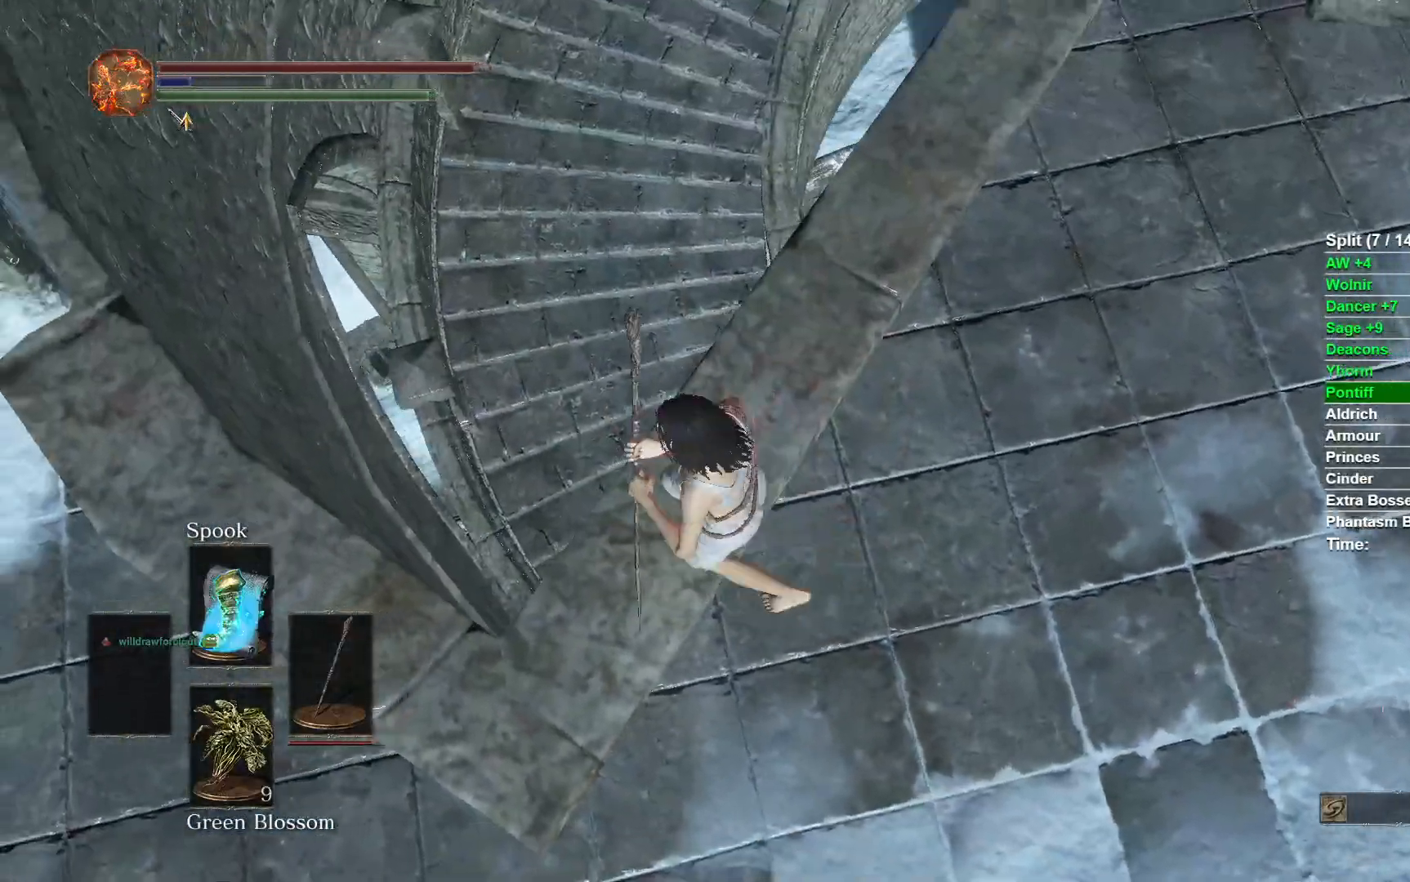
{"buttons": [], "left_stick": "down", "right_stick": "center", "events": [[33, "left_stick", "center"], [183, "left_stick", "left"], [250, "left_stick", "down-left"], [367, "left_stick", "center"], [500, "left_stick", "down"]]}
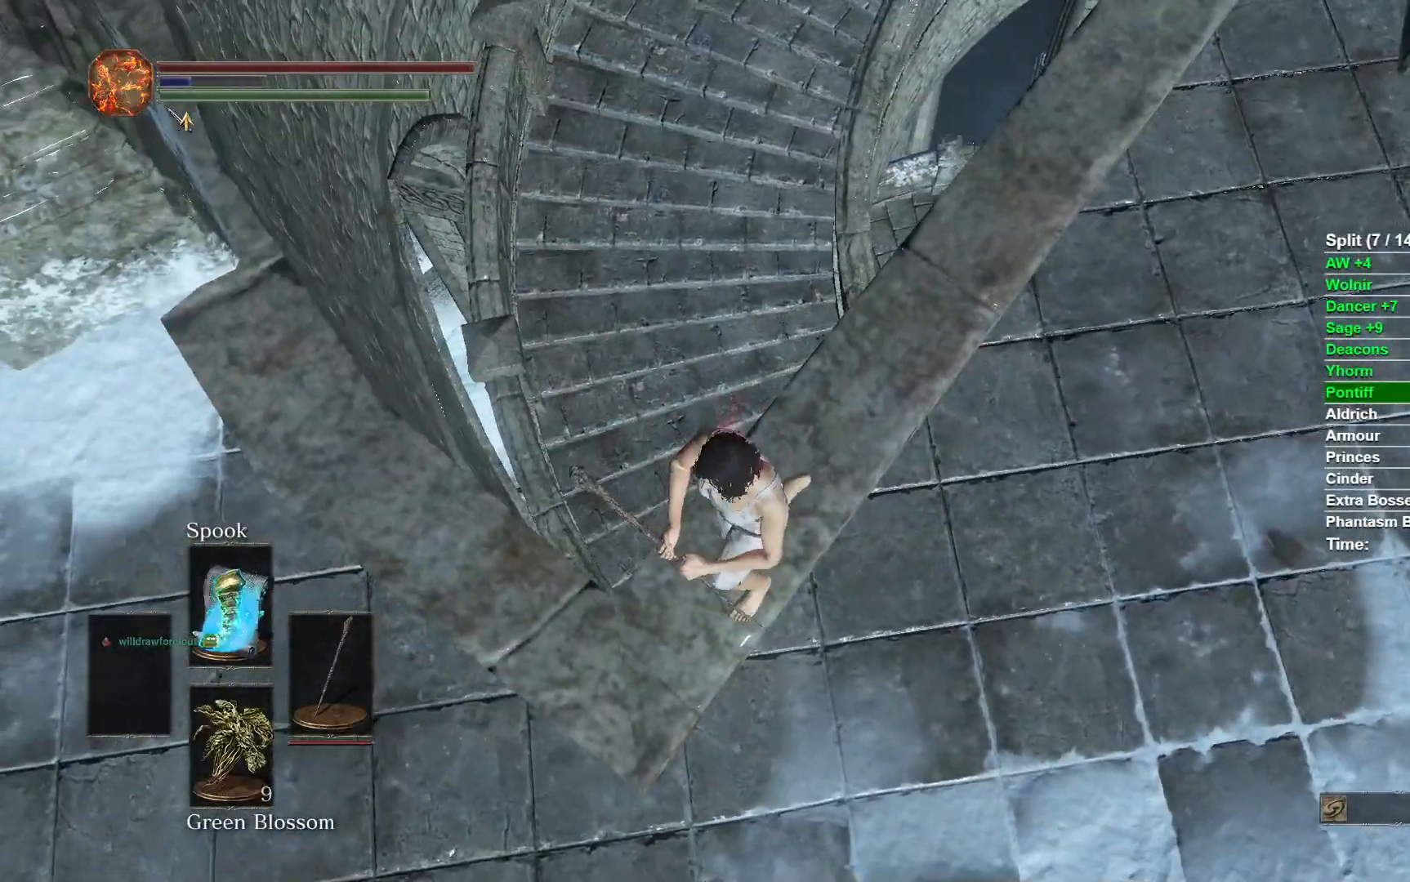
{"buttons": [], "left_stick": "up-left", "right_stick": "down", "events": [[150, "left_stick", "center"], [233, "right_stick", "down"], [433, "left_stick", "up-left"]]}
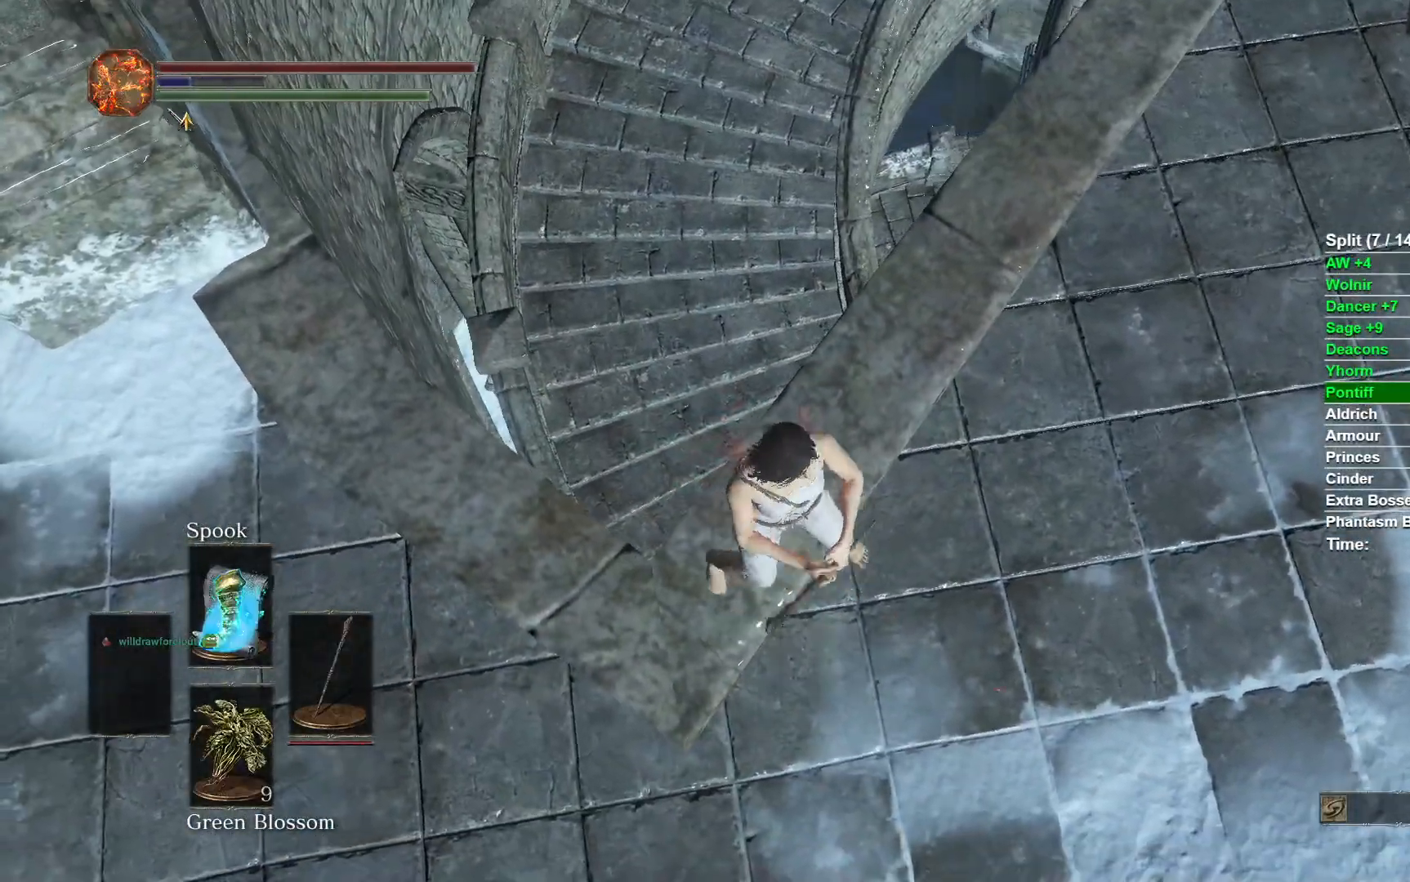
{"buttons": [], "left_stick": "up", "right_stick": "down", "events": [[33, "left_stick", "center"], [133, "right_stick", "center"], [200, "left_stick", "down-left"], [317, "left_stick", "center"], [350, "right_stick", "down"], [400, "left_stick", "up"]]}
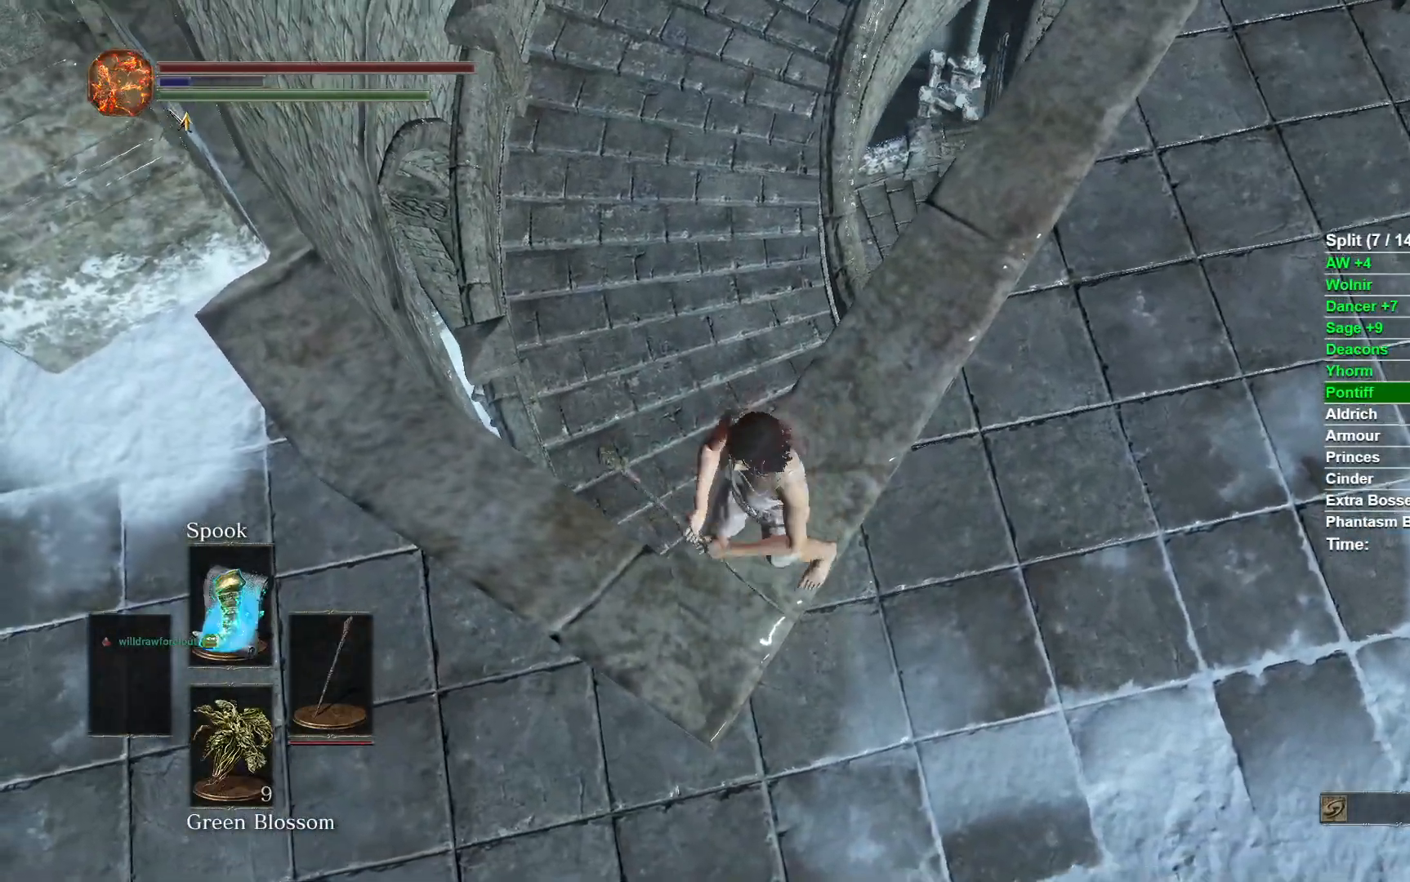
{"buttons": [], "left_stick": "center", "right_stick": "down-right", "events": [[17, "left_stick", "center"], [133, "left_stick", "down"], [233, "right_stick", "down-right"], [283, "left_stick", "center"], [350, "left_stick", "up"], [483, "left_stick", "center"]]}
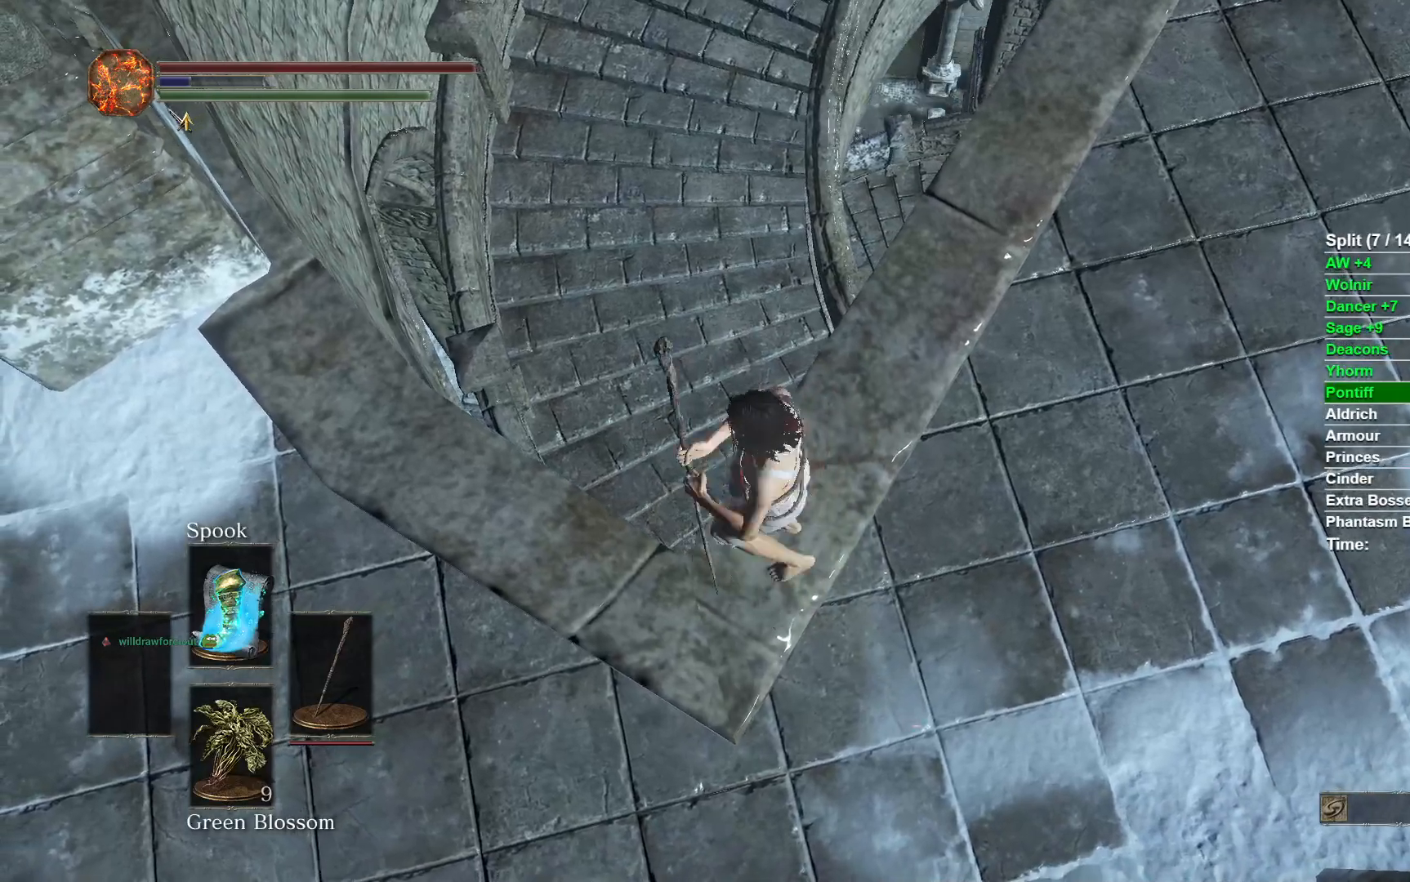
{"buttons": [], "left_stick": "center", "right_stick": "down-right", "events": [[50, "right_stick", "down"], [200, "left_stick", "down"], [350, "left_stick", "center"], [400, "right_stick", "down-right"], [450, "left_stick", "up"], [500, "left_stick", "center"]]}
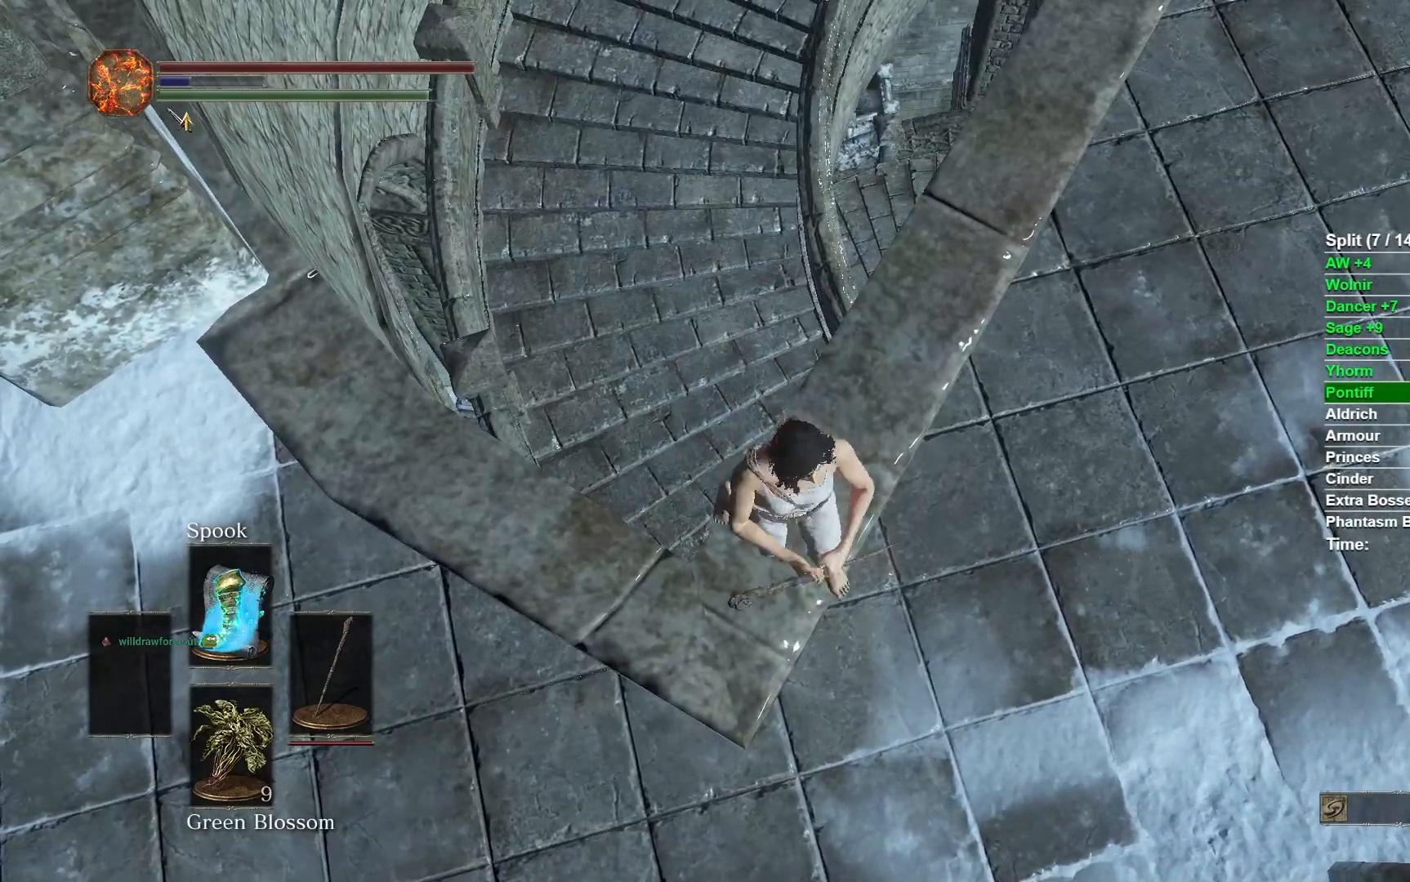
{"buttons": [], "left_stick": "down", "right_stick": "down", "events": [[50, "right_stick", "center"], [117, "left_stick", "down"], [167, "right_stick", "down"], [250, "left_stick", "up"], [367, "left_stick", "center"], [500, "left_stick", "down"]]}
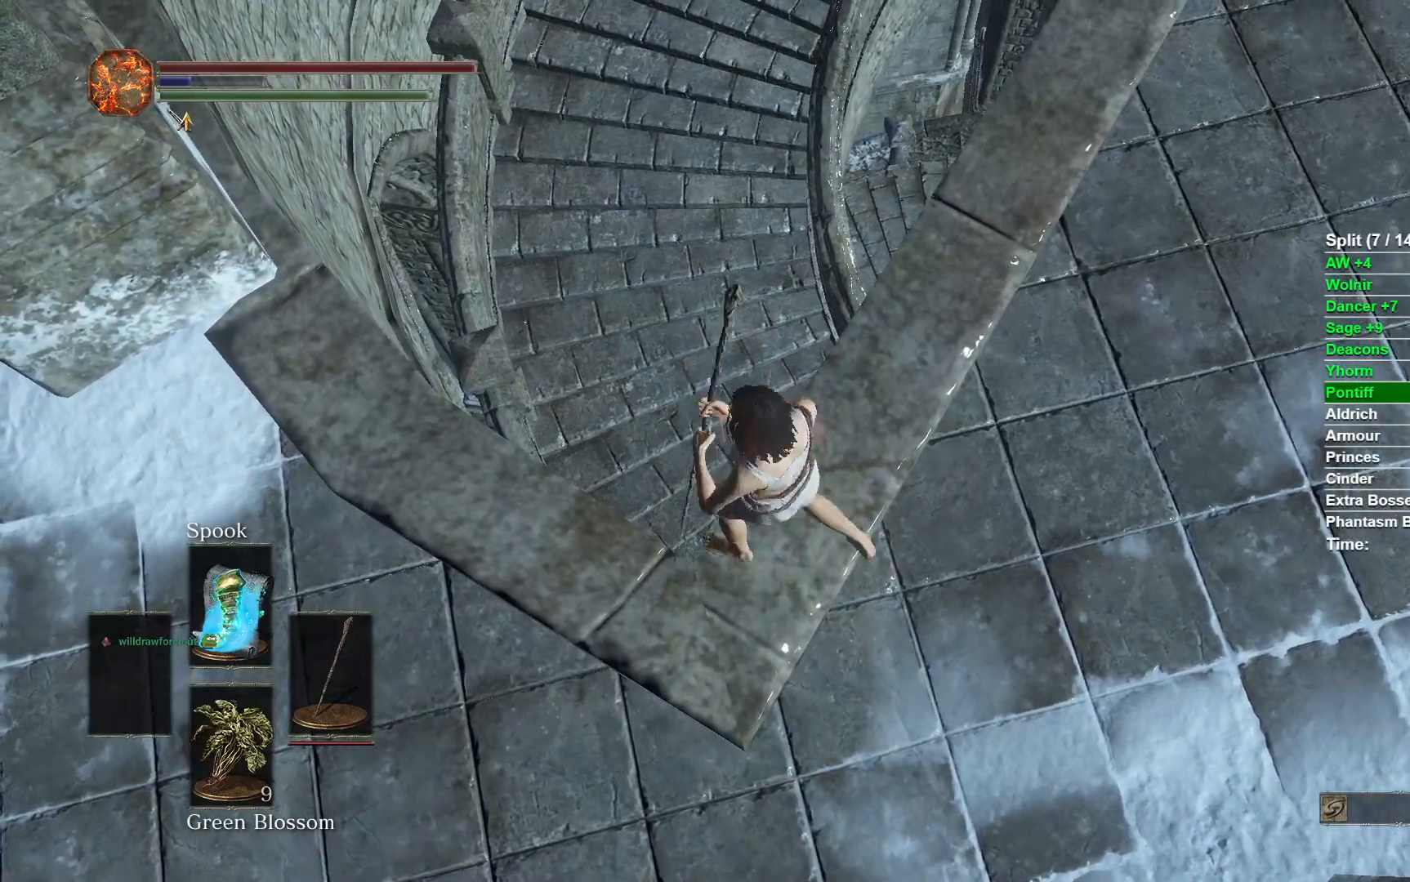
{"buttons": [], "left_stick": "center", "right_stick": "center", "events": [[100, "right_stick", "center"], [133, "left_stick", "center"], [200, "left_stick", "up"], [217, "right_stick", "down"], [317, "left_stick", "center"], [483, "right_stick", "center"]]}
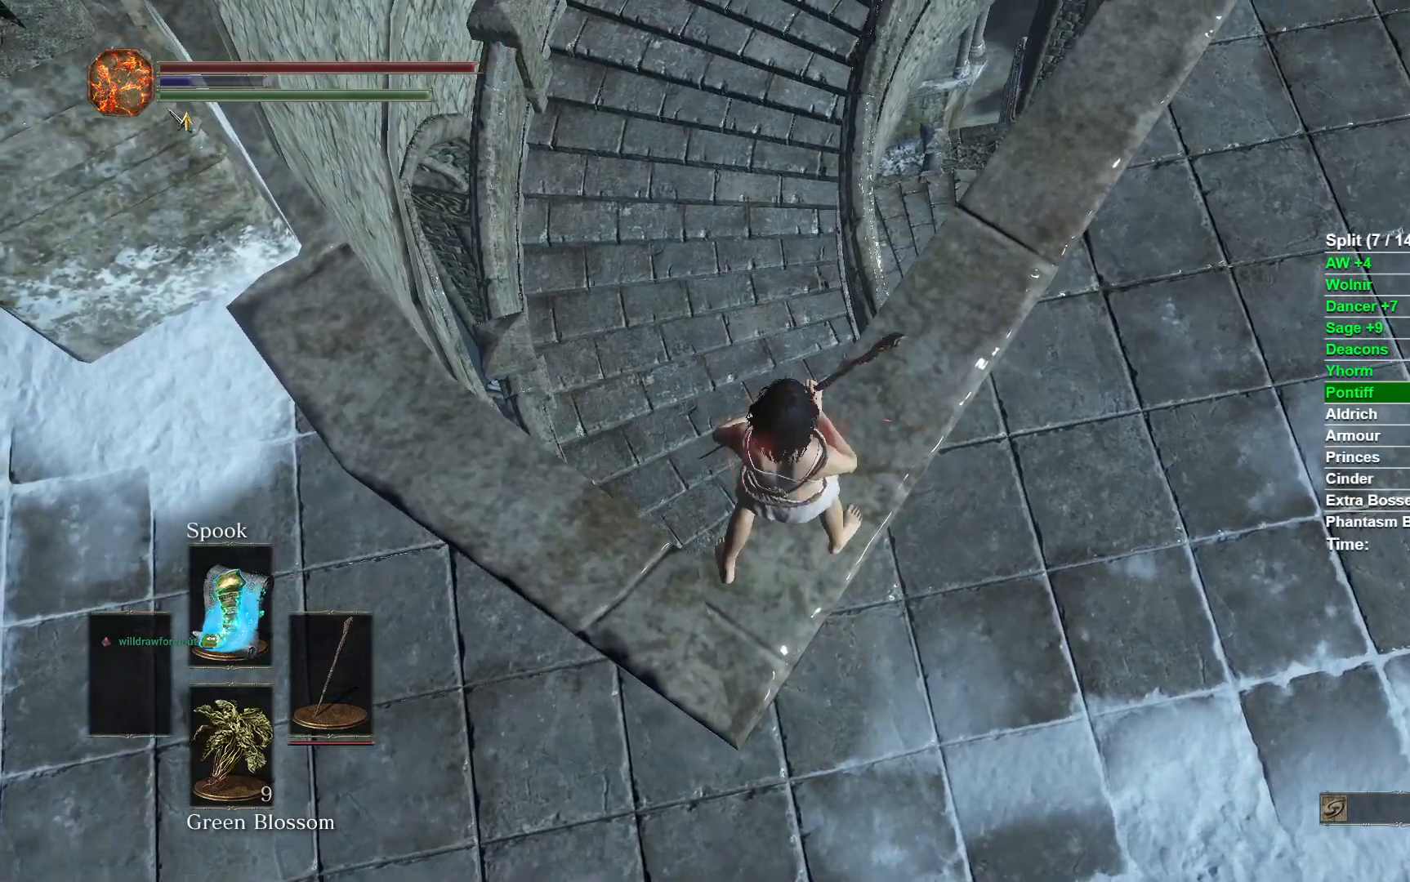
{"buttons": [], "left_stick": "center", "right_stick": "down", "events": [[267, "left_stick", "up"], [267, "right_stick", "down"], [383, "left_stick", "center"]]}
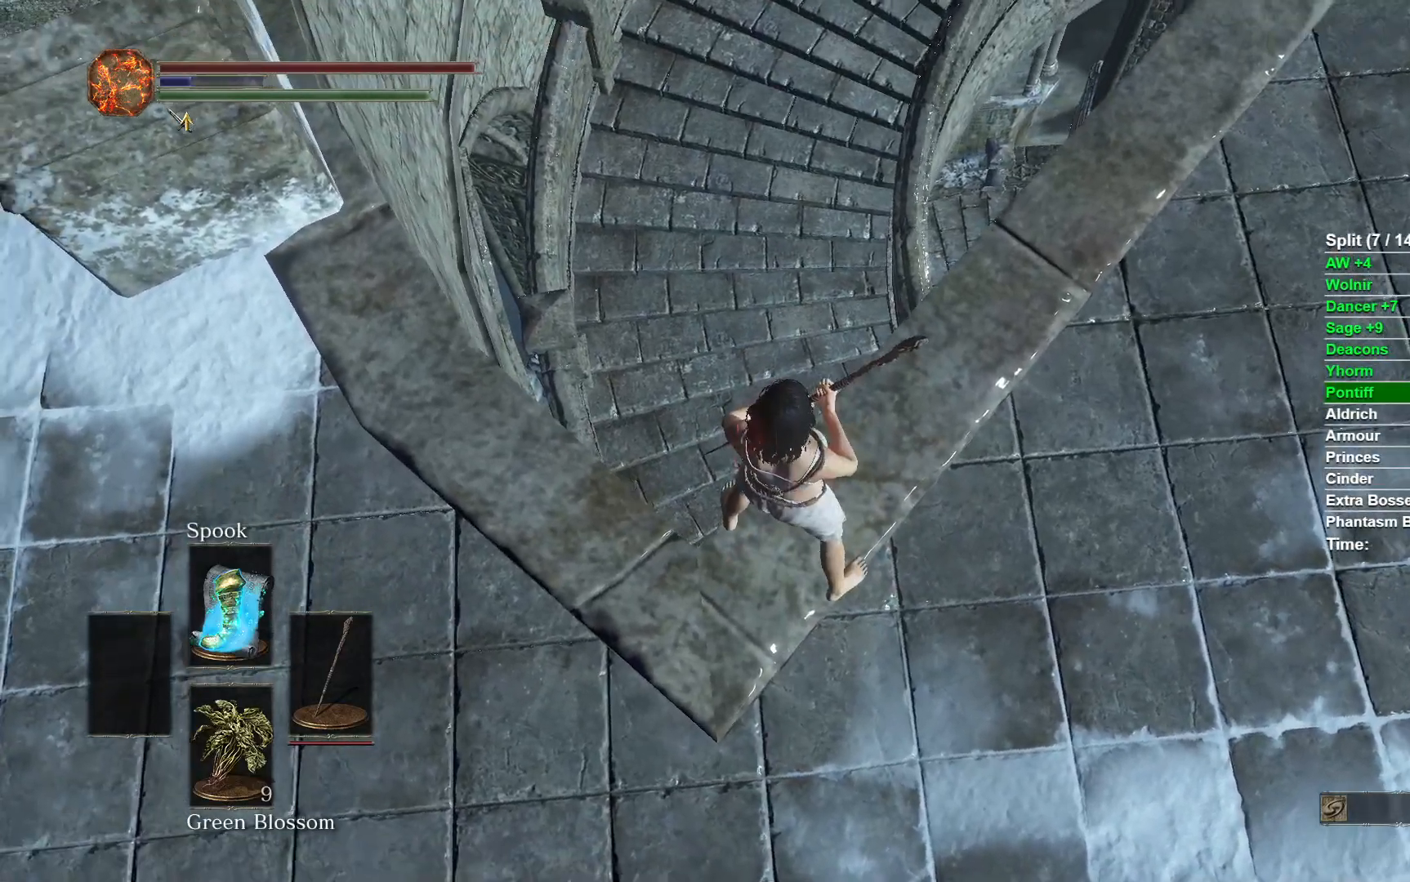
{"buttons": [], "left_stick": "up", "right_stick": "center", "events": [[83, "right_stick", "center"], [167, "left_stick", "up"]]}